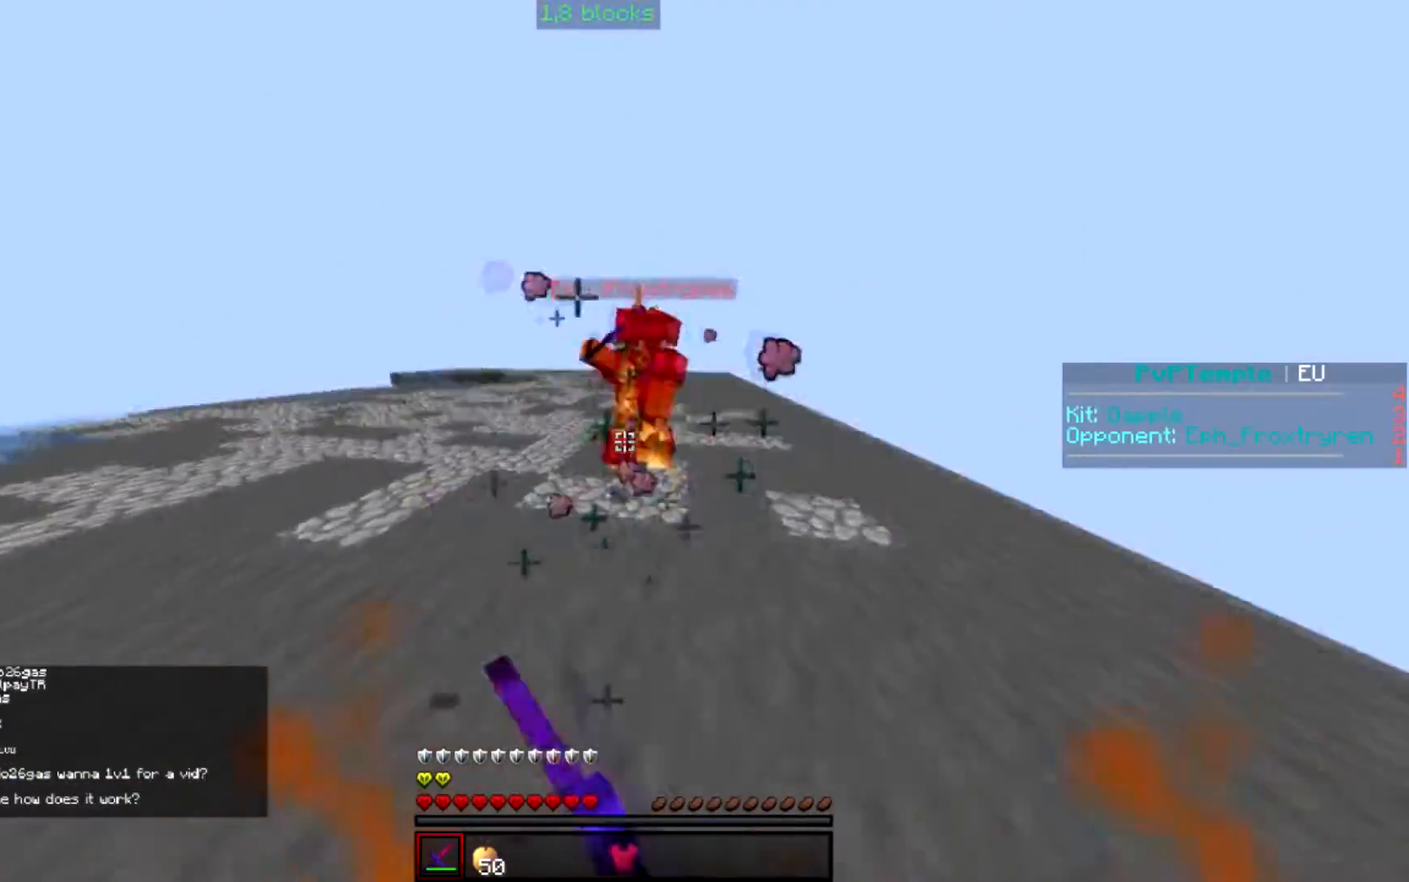
Gameplay with keyboard; each line is a JSON object with the keys held at the frame after it. "events" lists presses ("down") and releases ("up") of "a", "d", "s" and "w" between this image and that frame as [ms after this image, input, new state], when the widget could be followed in between. No other keys are recorded. Mouse input is not recorded.
{"keys": ["a", "d", "w"], "events": [[217, "d", "up"], [334, "a", "down"], [500, "d", "down"]]}
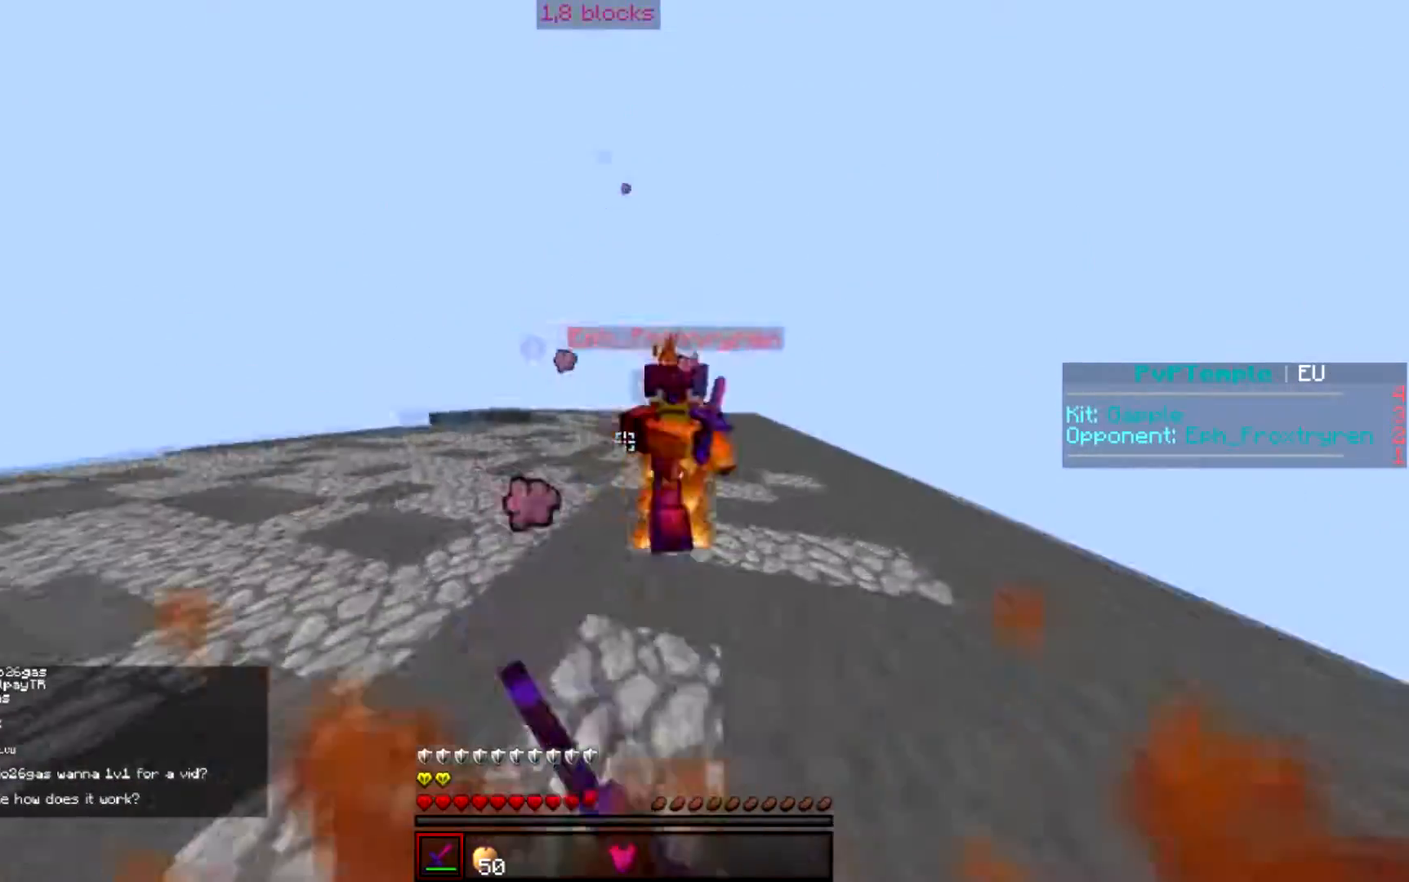
{"keys": ["d", "w"], "events": [[34, "a", "up"], [34, "w", "up"], [351, "w", "down"]]}
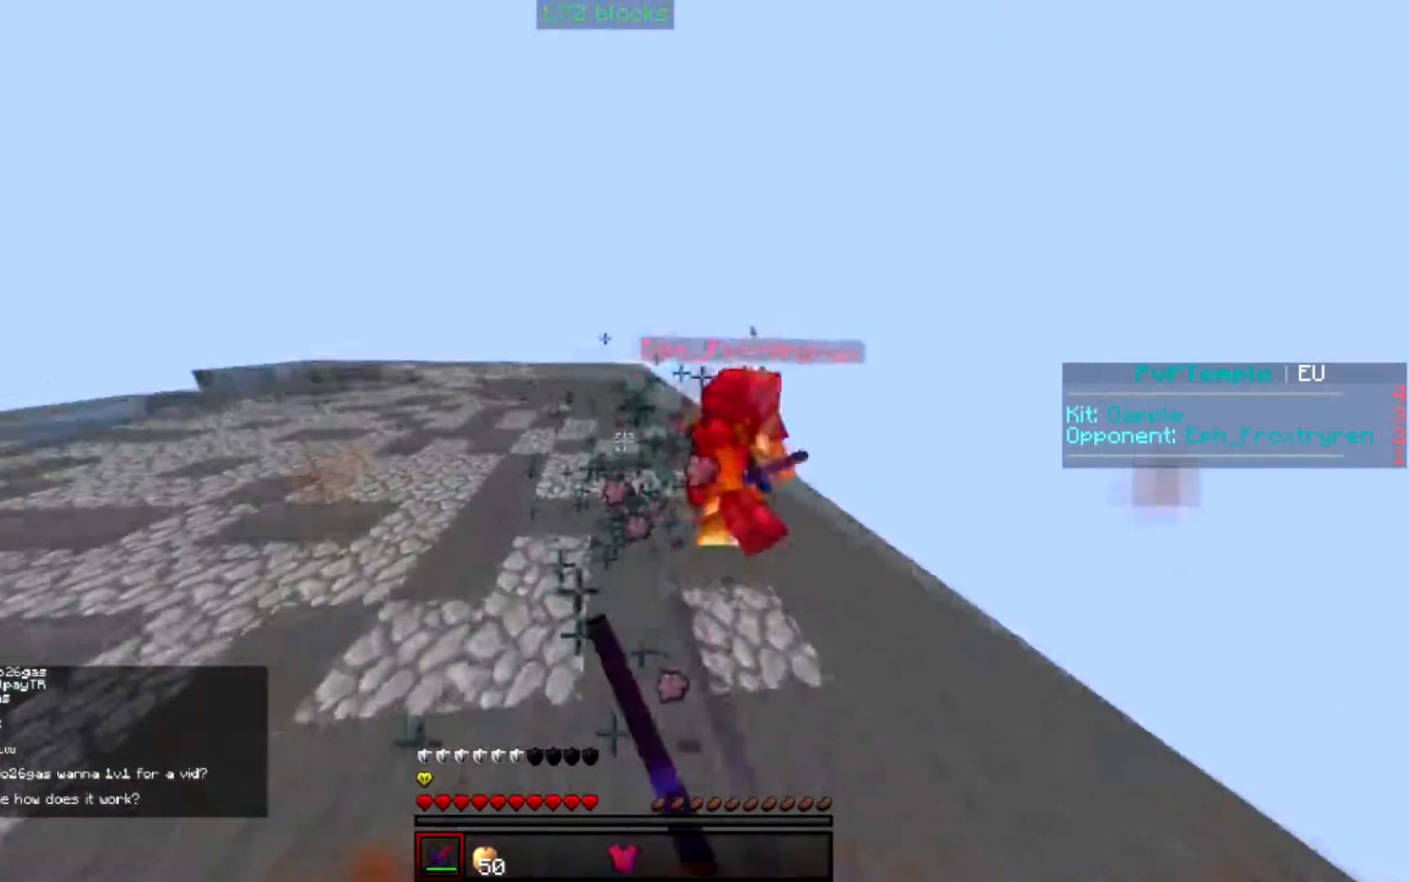
{"keys": ["w"], "events": [[183, "d", "up"], [300, "d", "down"], [484, "d", "up"]]}
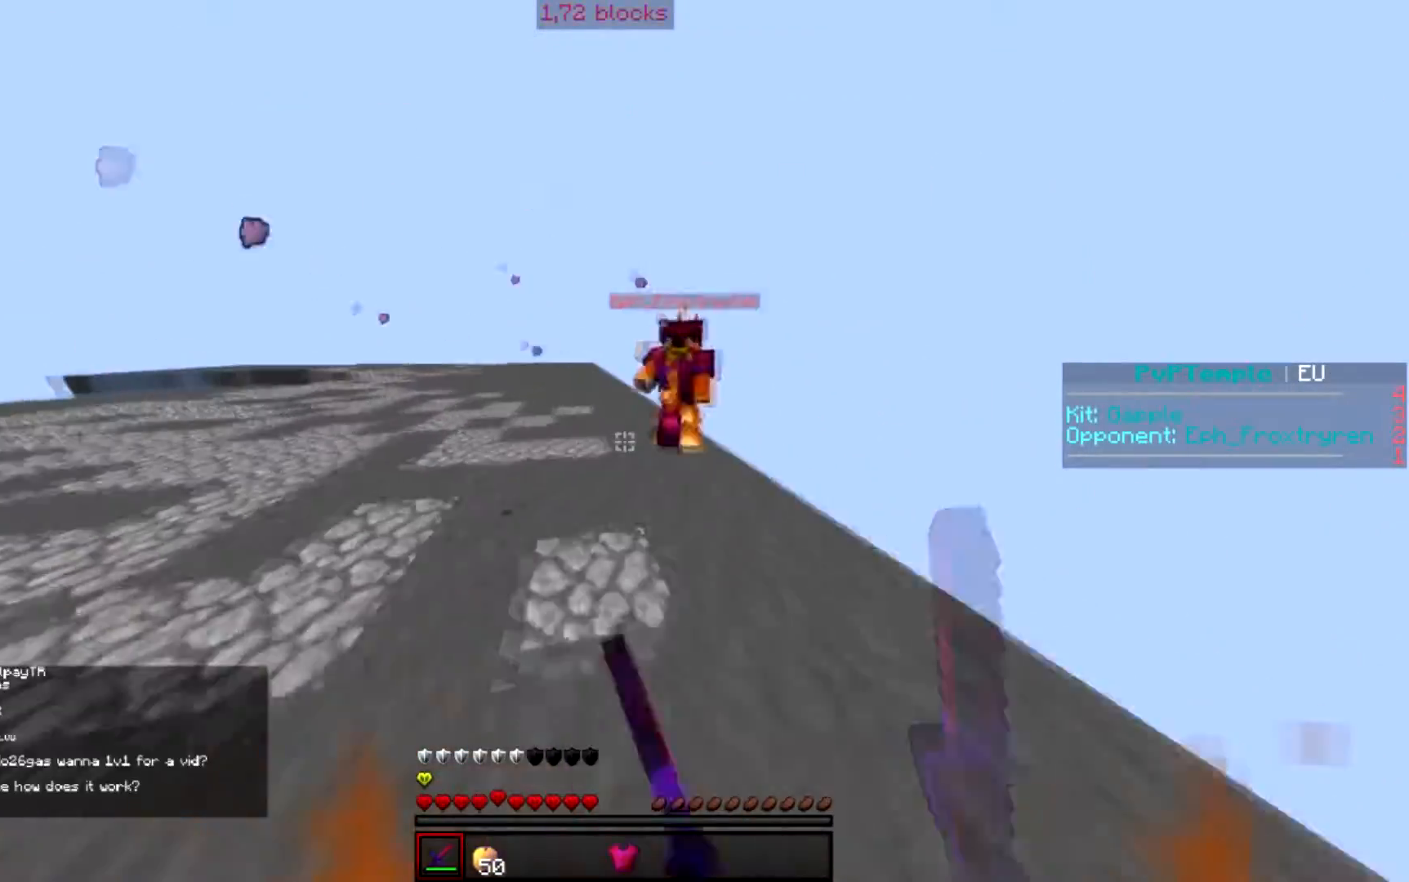
{"keys": ["d"], "events": [[101, "d", "down"], [367, "w", "up"]]}
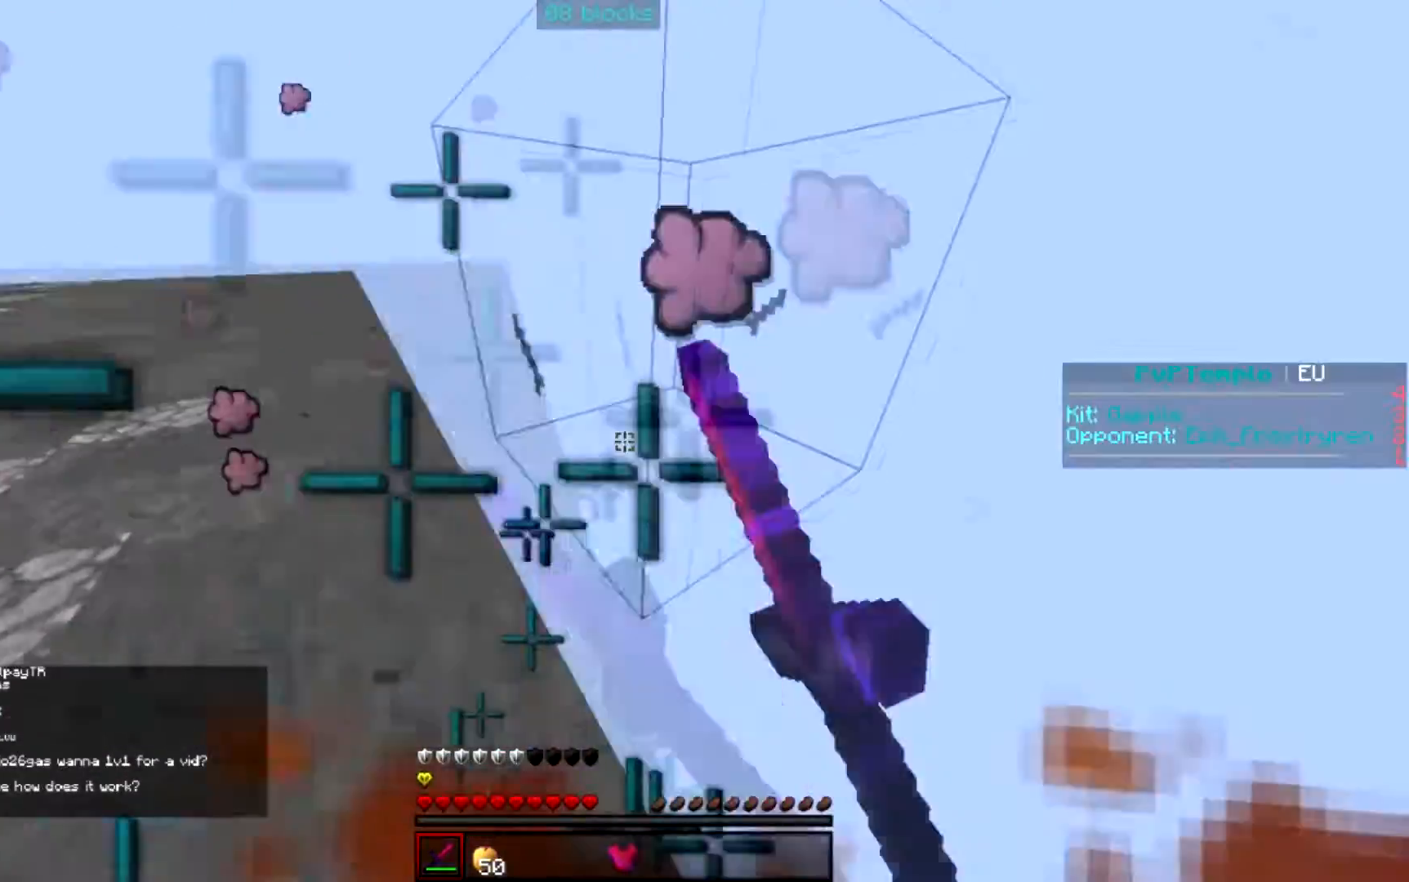
{"keys": ["a"], "events": [[150, "a", "down"], [183, "d", "up"]]}
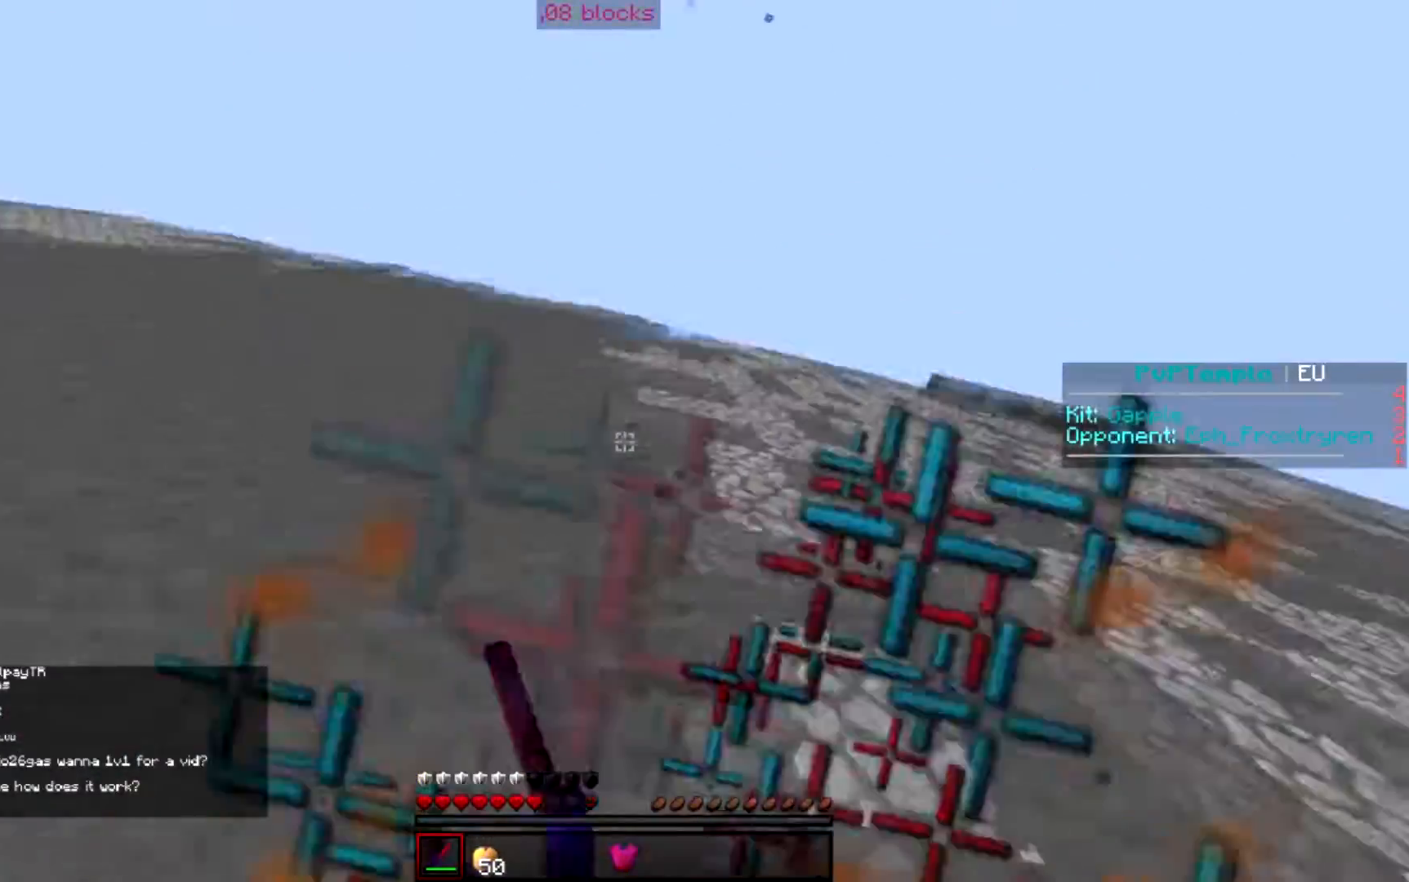
{"keys": ["d", "w"], "events": [[134, "d", "down"], [184, "a", "up"], [251, "w", "down"]]}
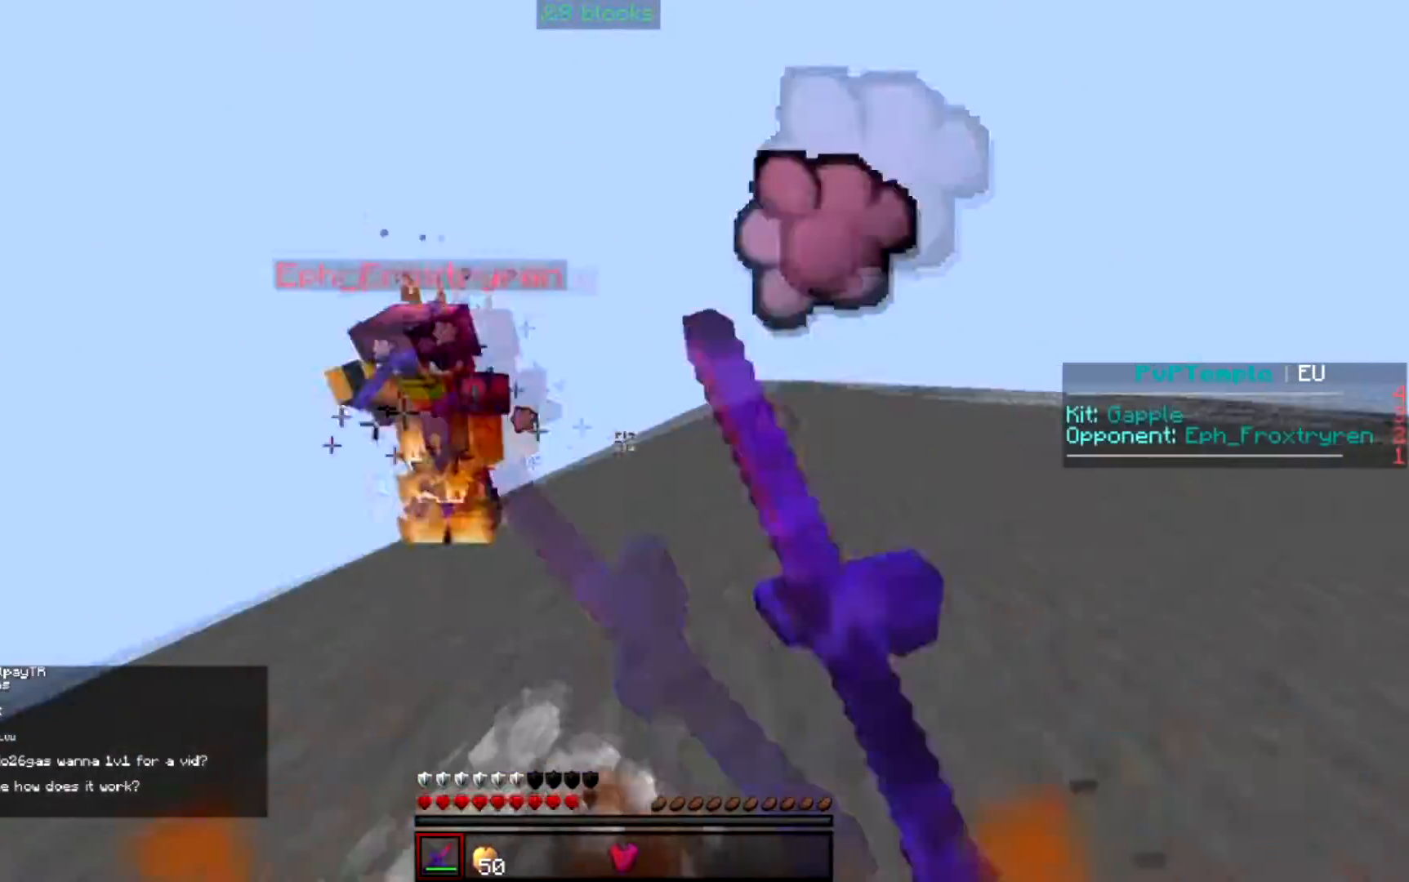
{"keys": ["w"], "events": [[133, "d", "up"], [183, "a", "down"], [300, "a", "up"]]}
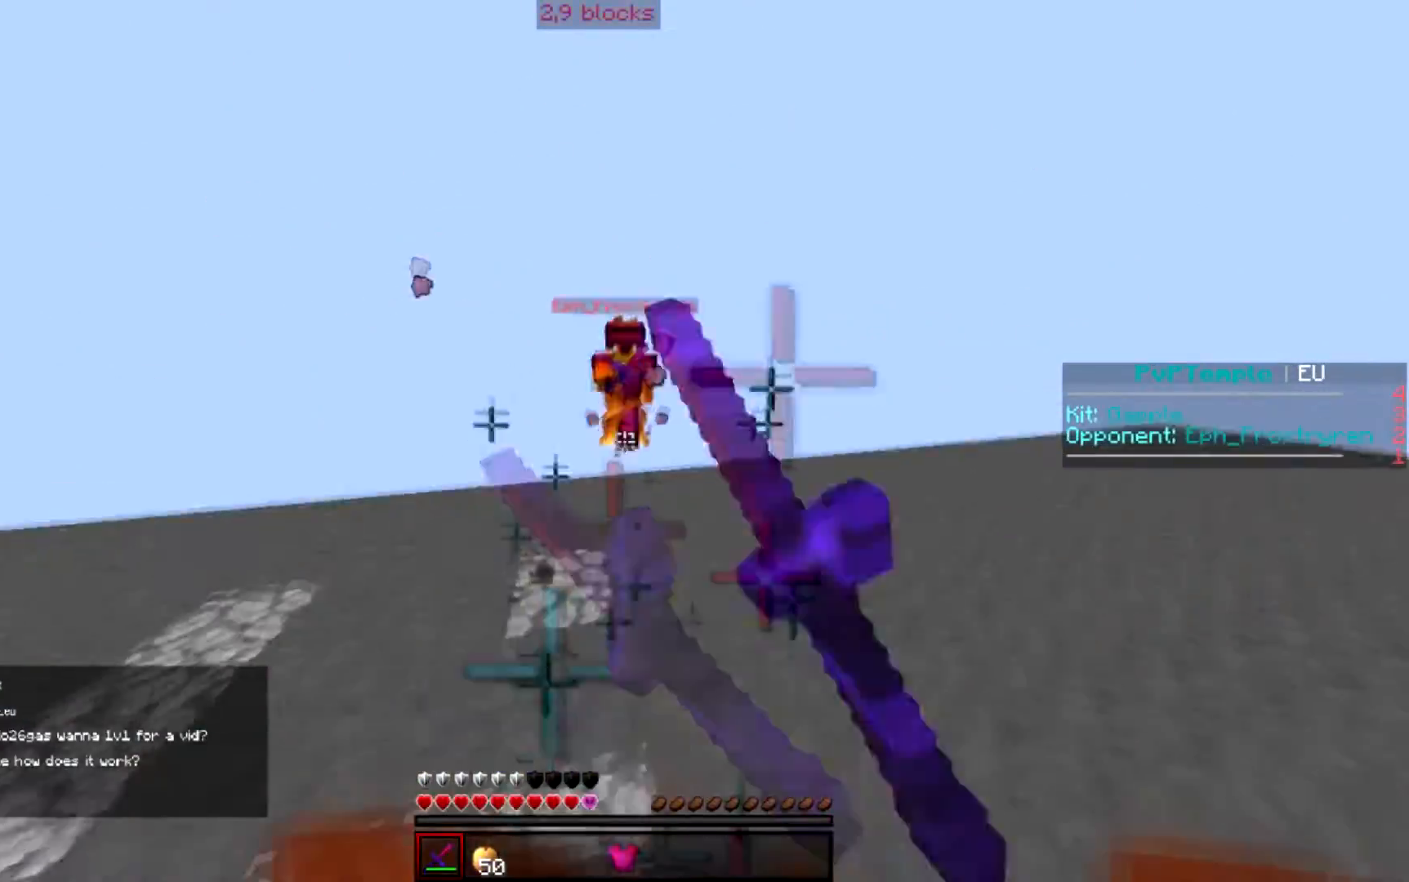
{"keys": ["a", "w"], "events": [[484, "a", "down"]]}
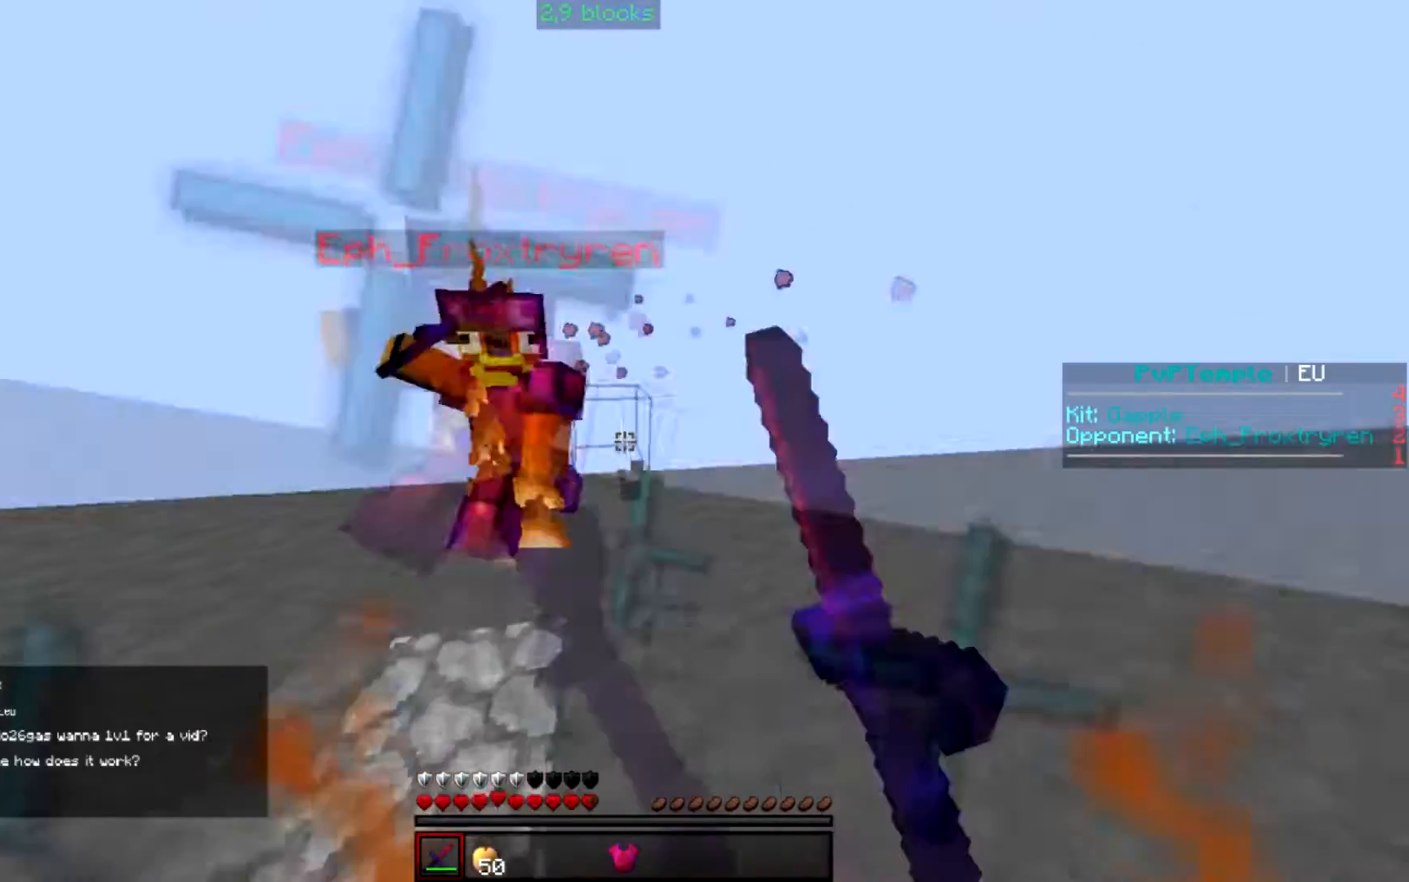
{"keys": ["a", "w"], "events": []}
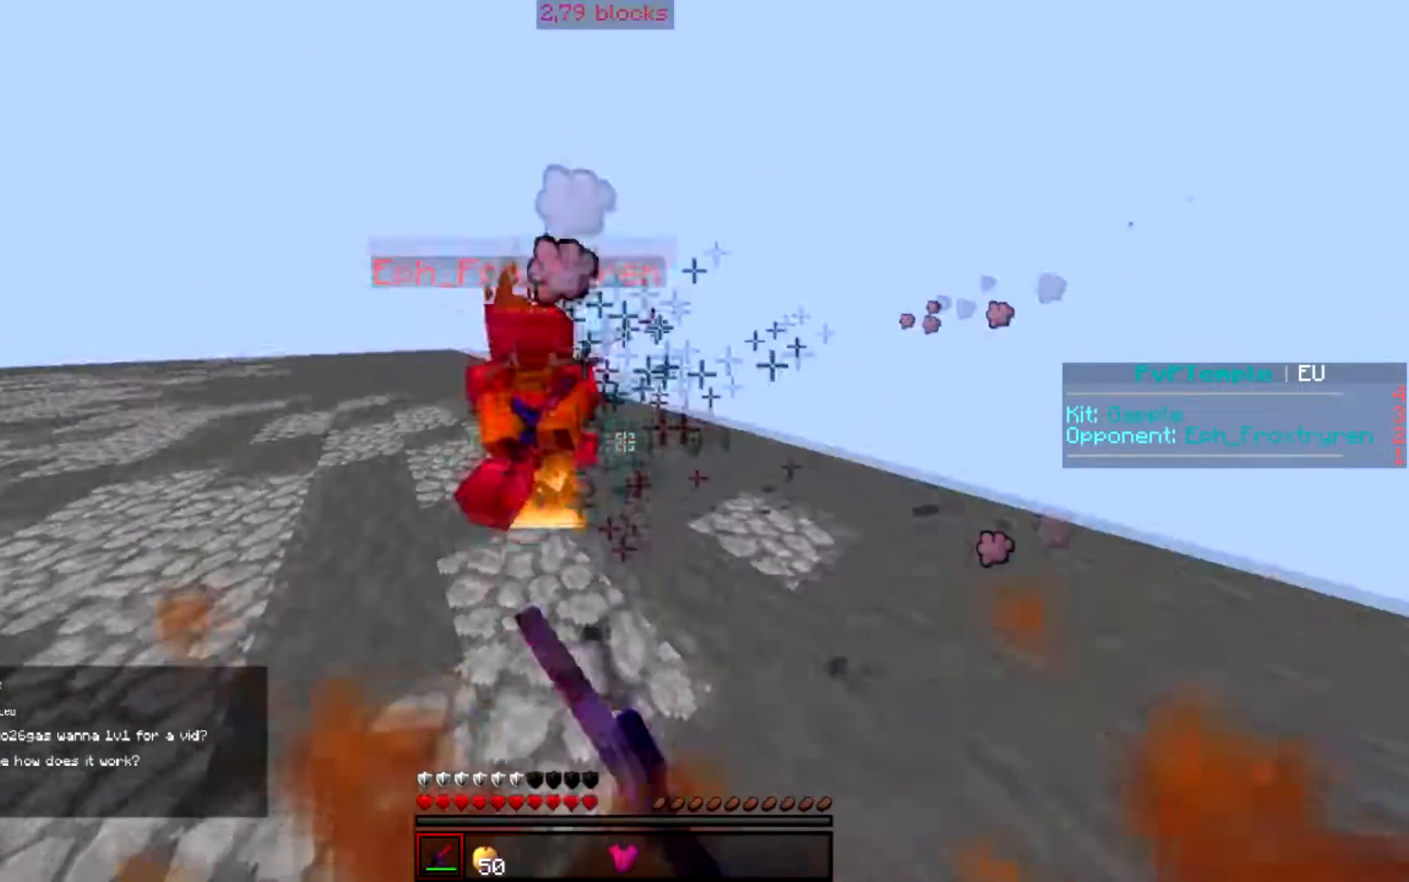
{"keys": ["w"], "events": [[384, "a", "up"]]}
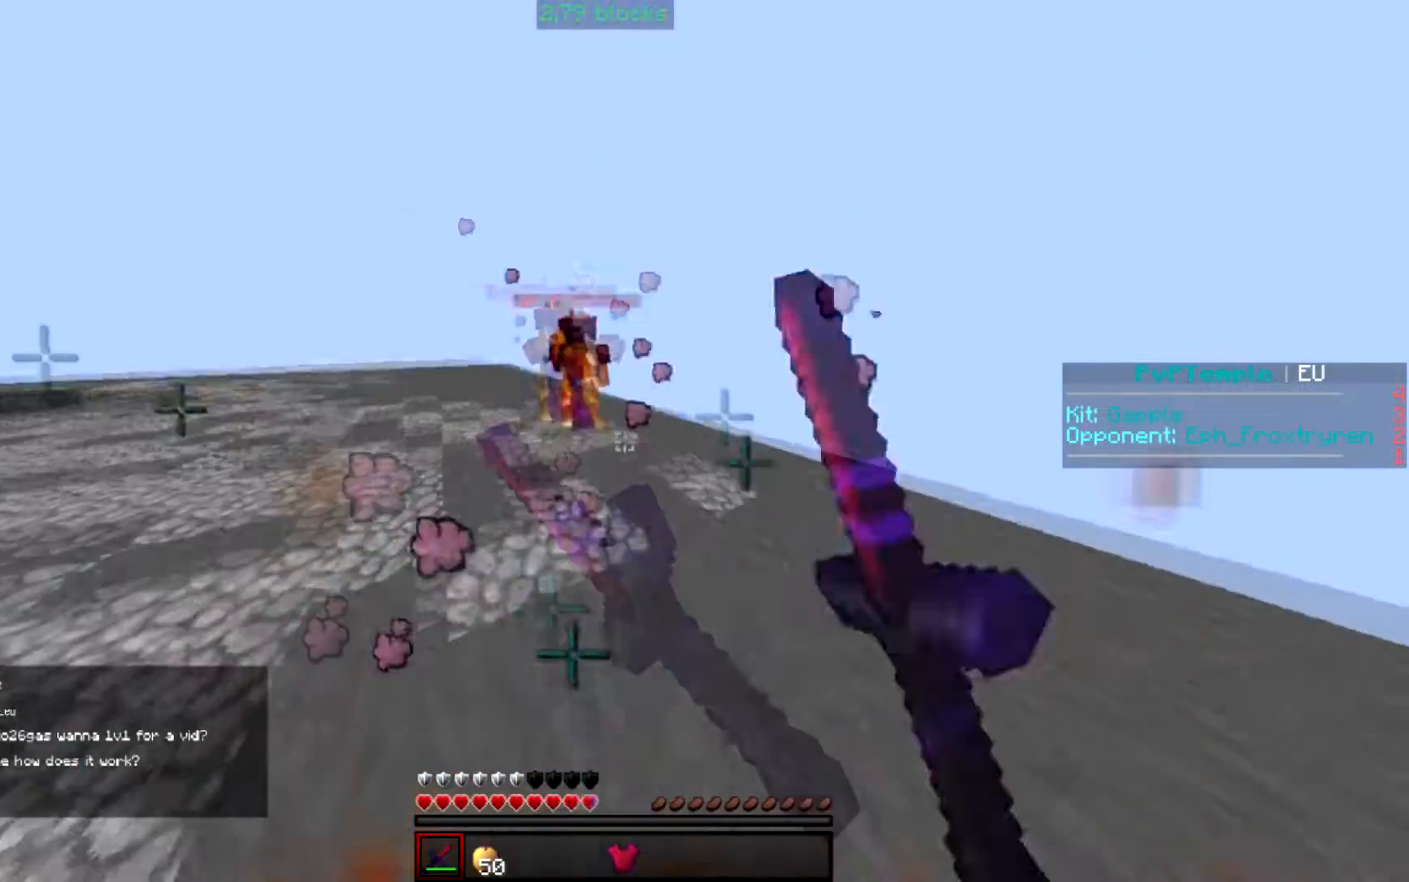
{"keys": ["d", "w"], "events": [[267, "d", "down"]]}
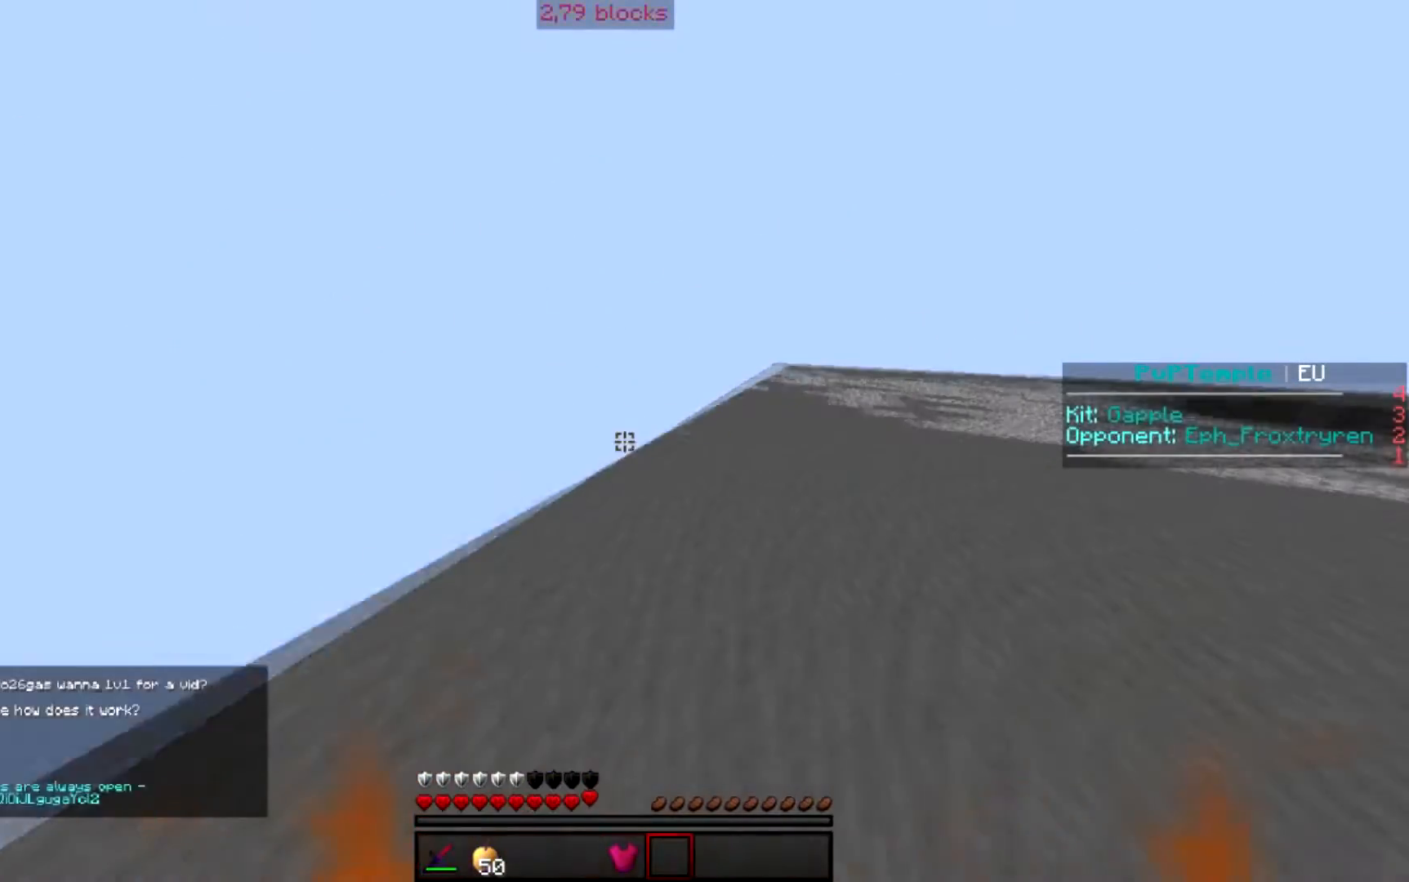
{"keys": ["w"], "events": [[117, "d", "up"]]}
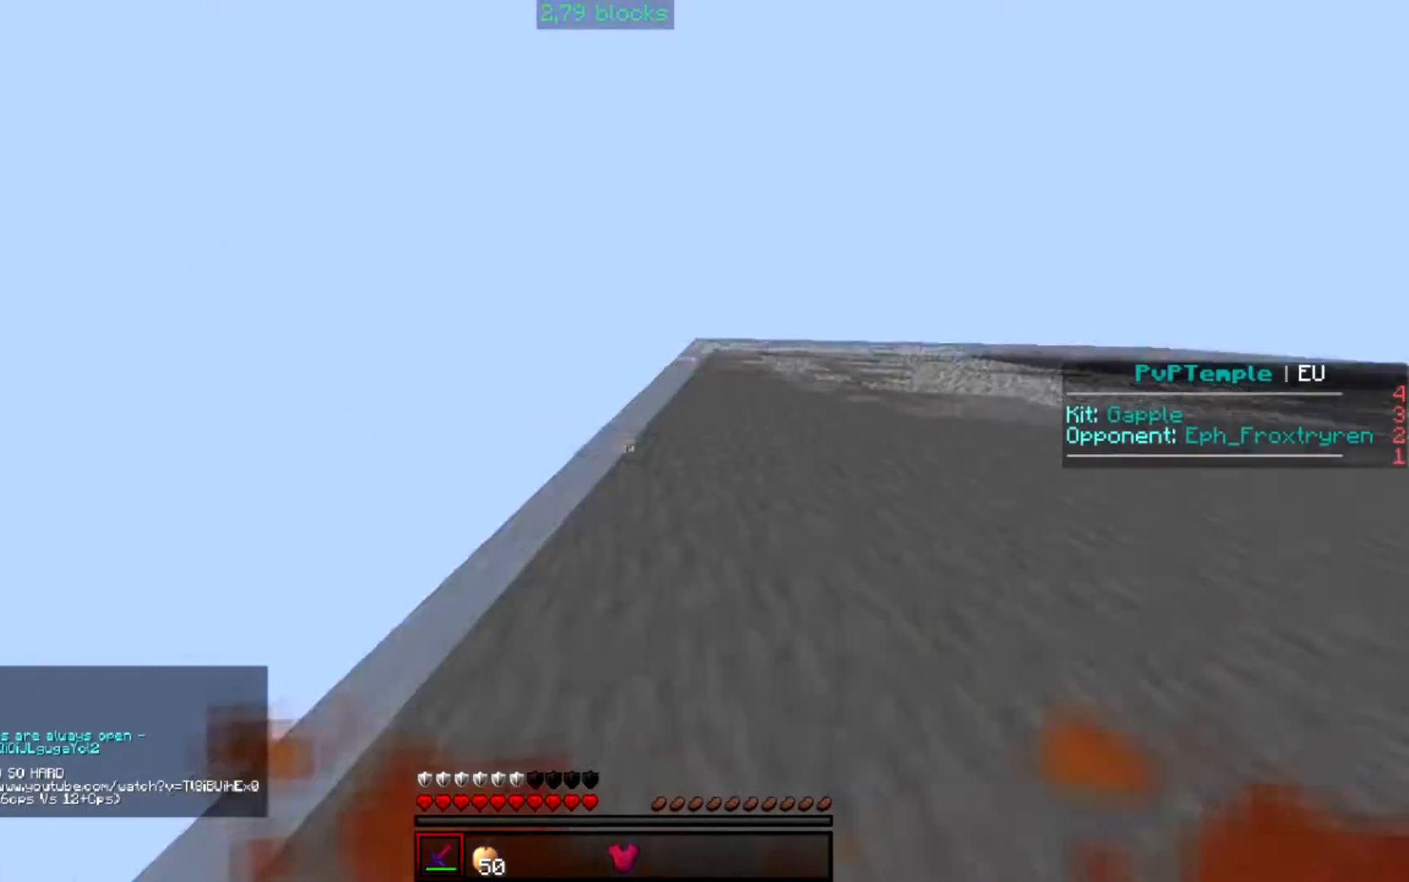
{"keys": ["s"], "events": [[133, "w", "up"], [234, "d", "down"], [284, "s", "down"], [350, "d", "up"]]}
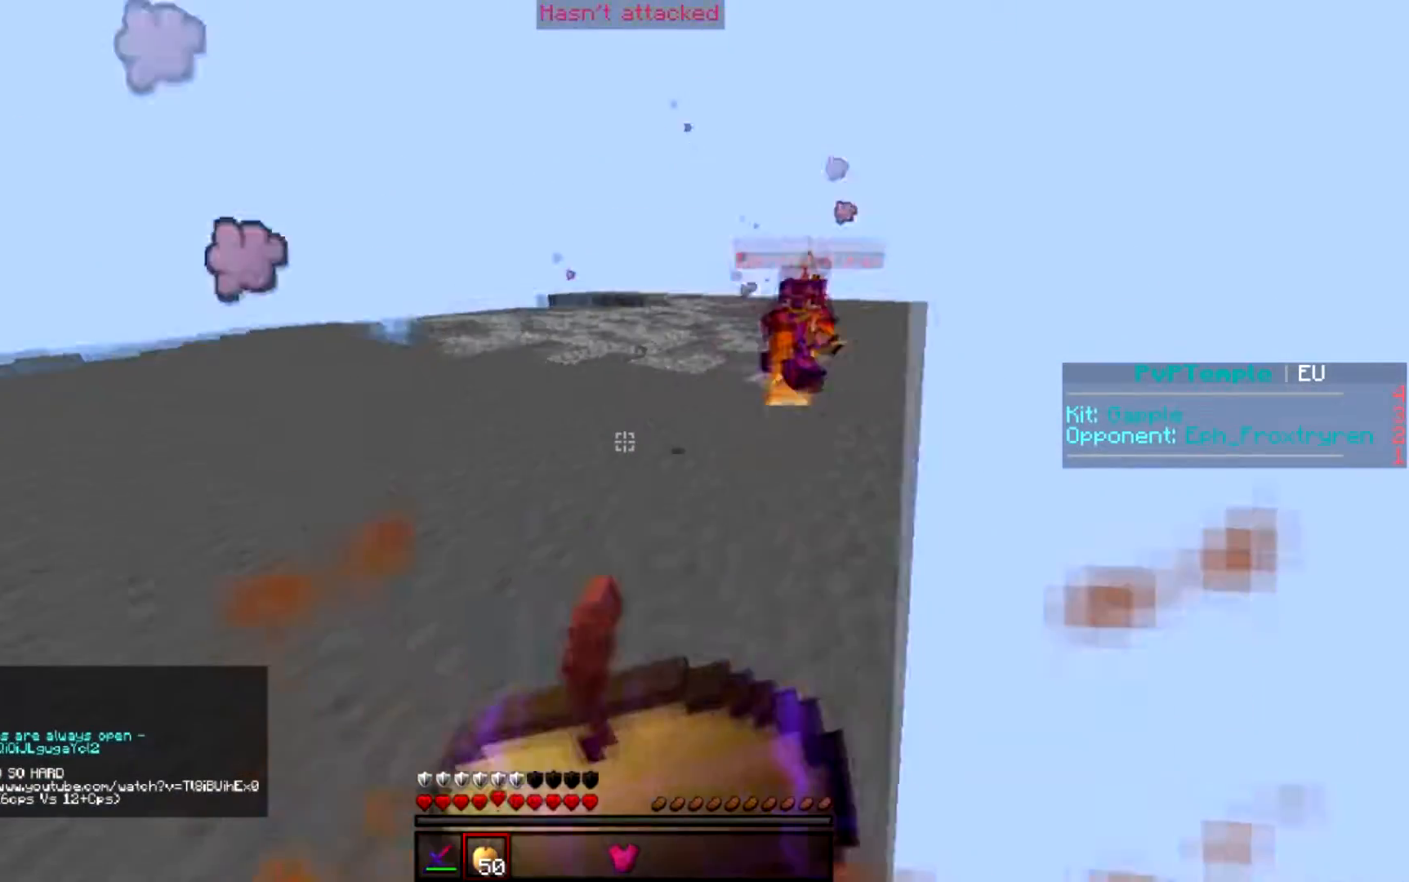
{"keys": ["s"], "events": [[234, "a", "down"], [367, "a", "up"]]}
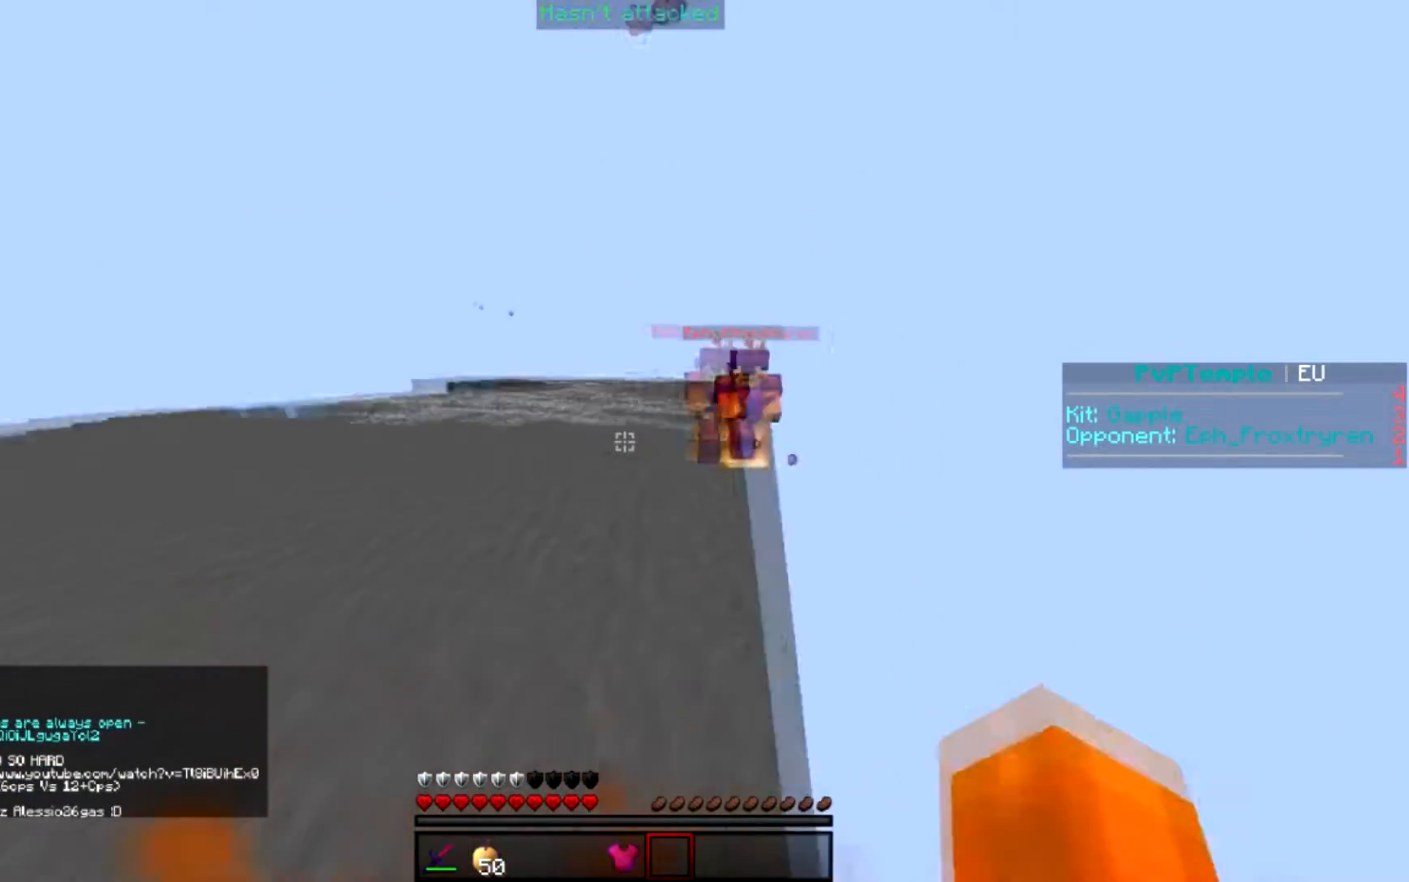
{"keys": ["s"], "events": []}
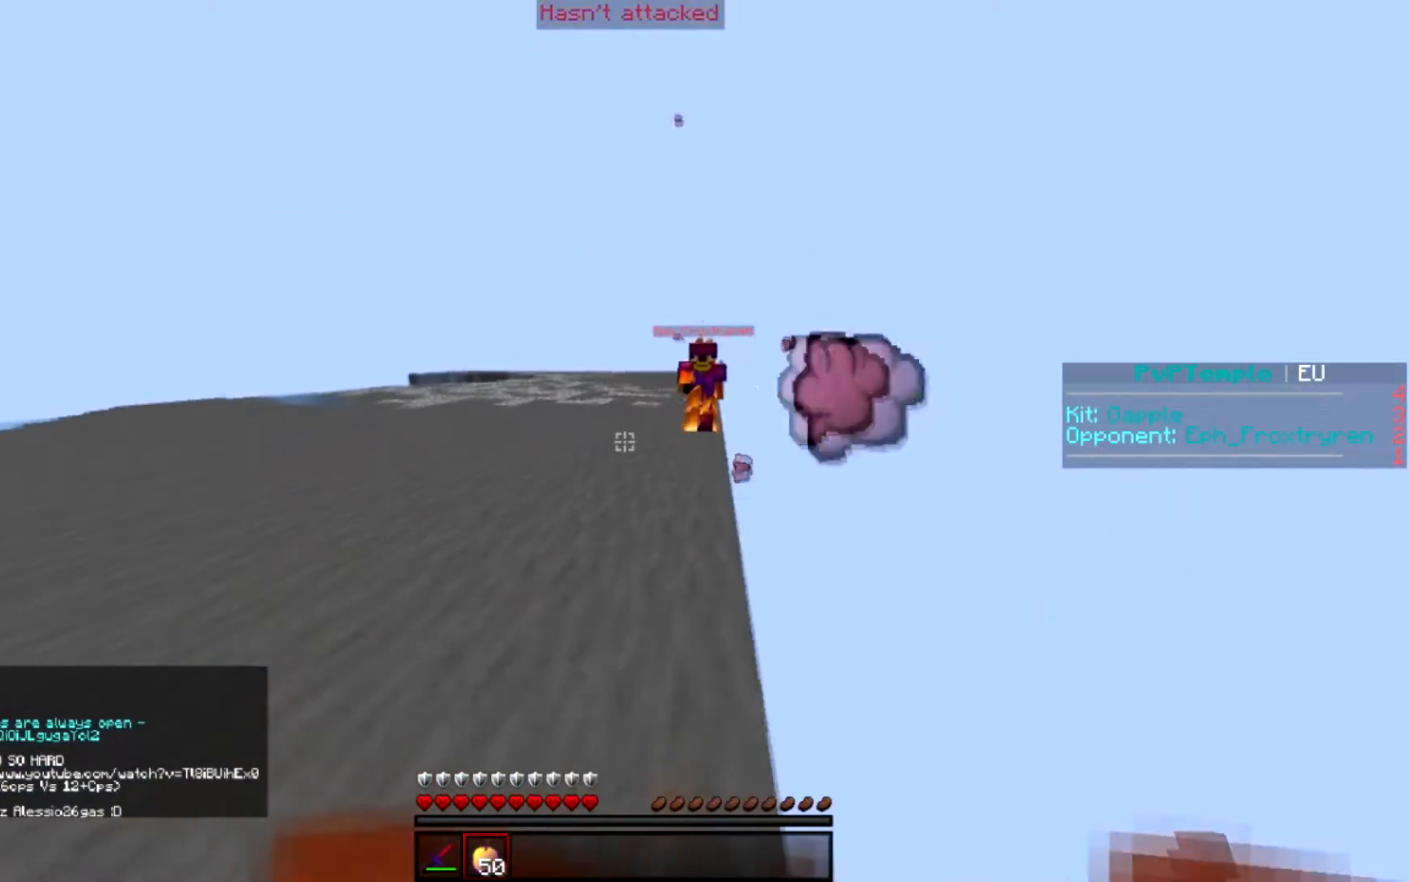
{"keys": ["s"], "events": []}
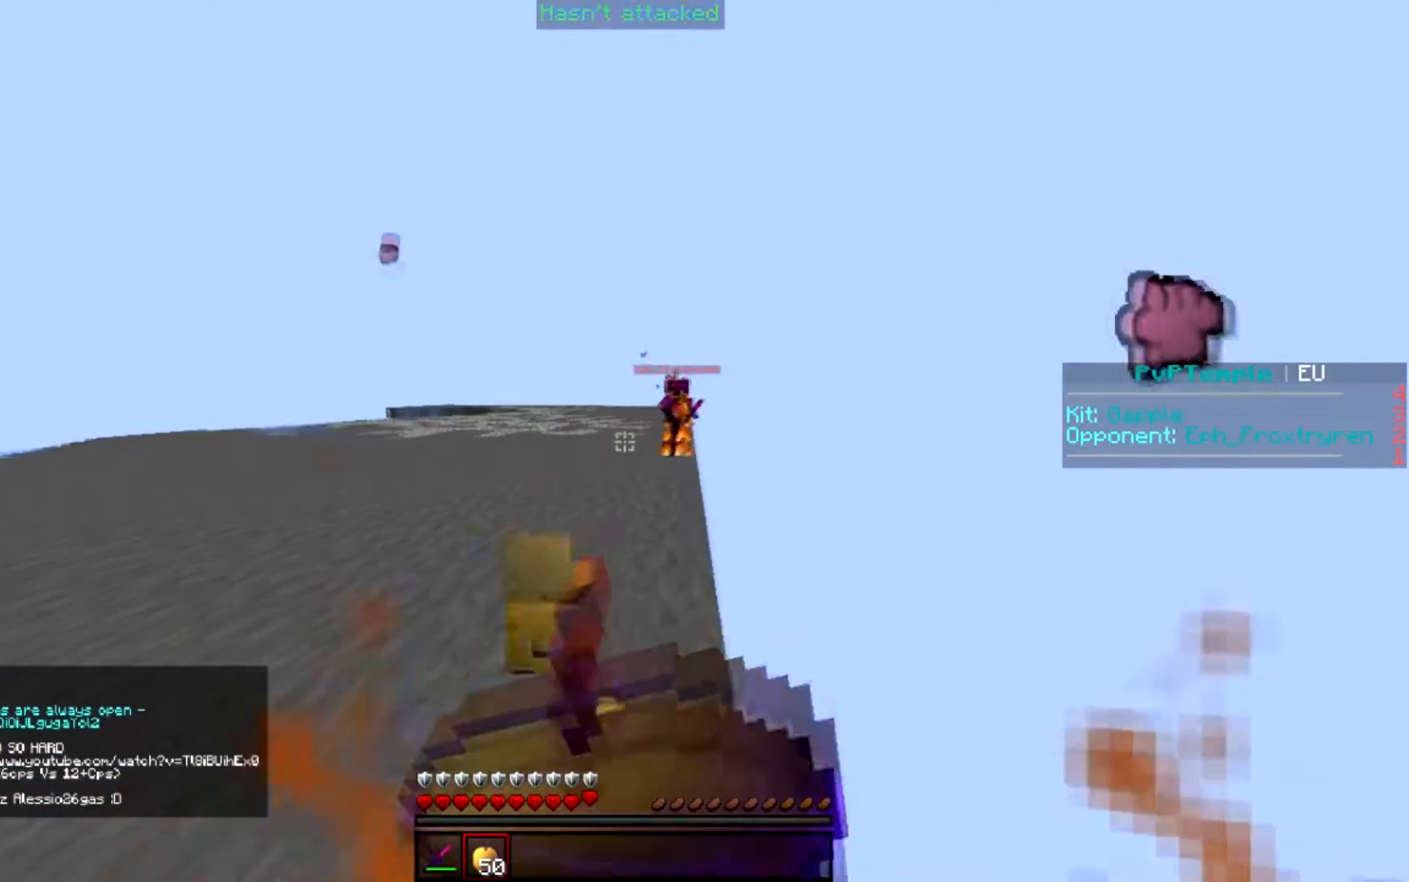
{"keys": ["s"], "events": [[83, "a", "down"], [417, "a", "up"]]}
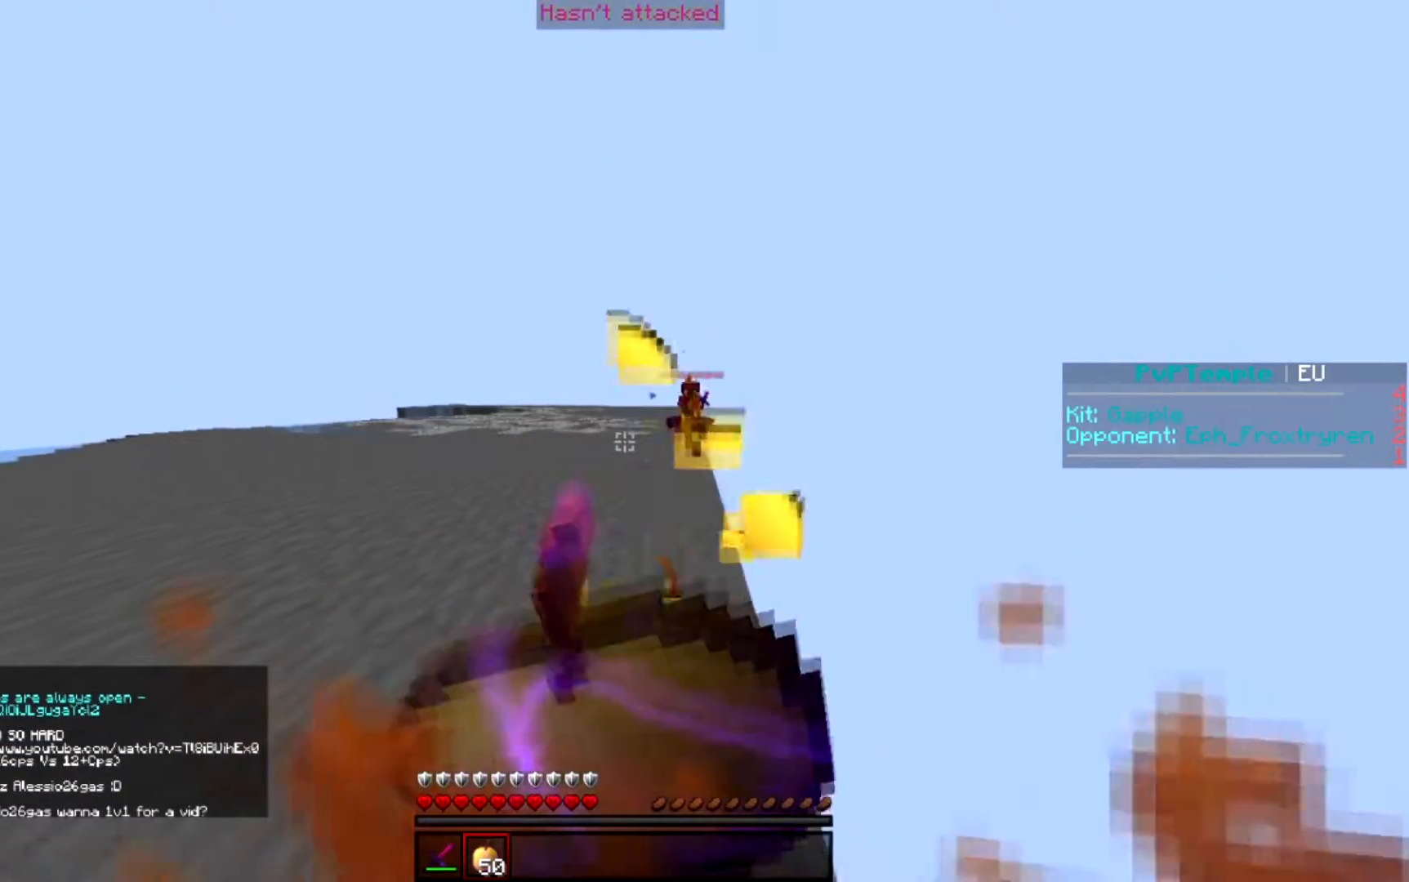
{"keys": [], "events": [[334, "s", "up"]]}
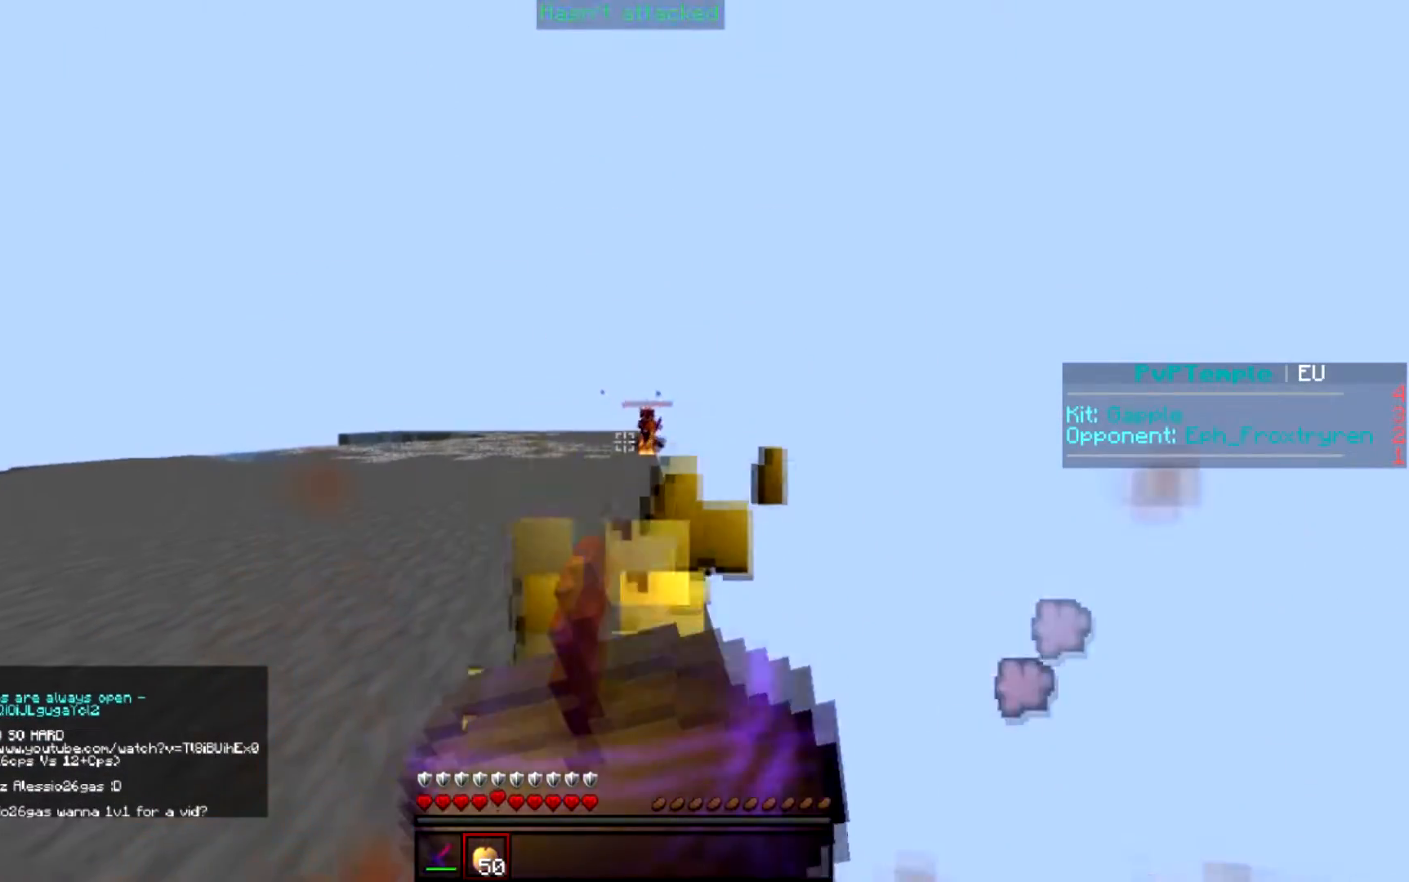
{"keys": [], "events": [[50, "w", "down"], [450, "w", "up"]]}
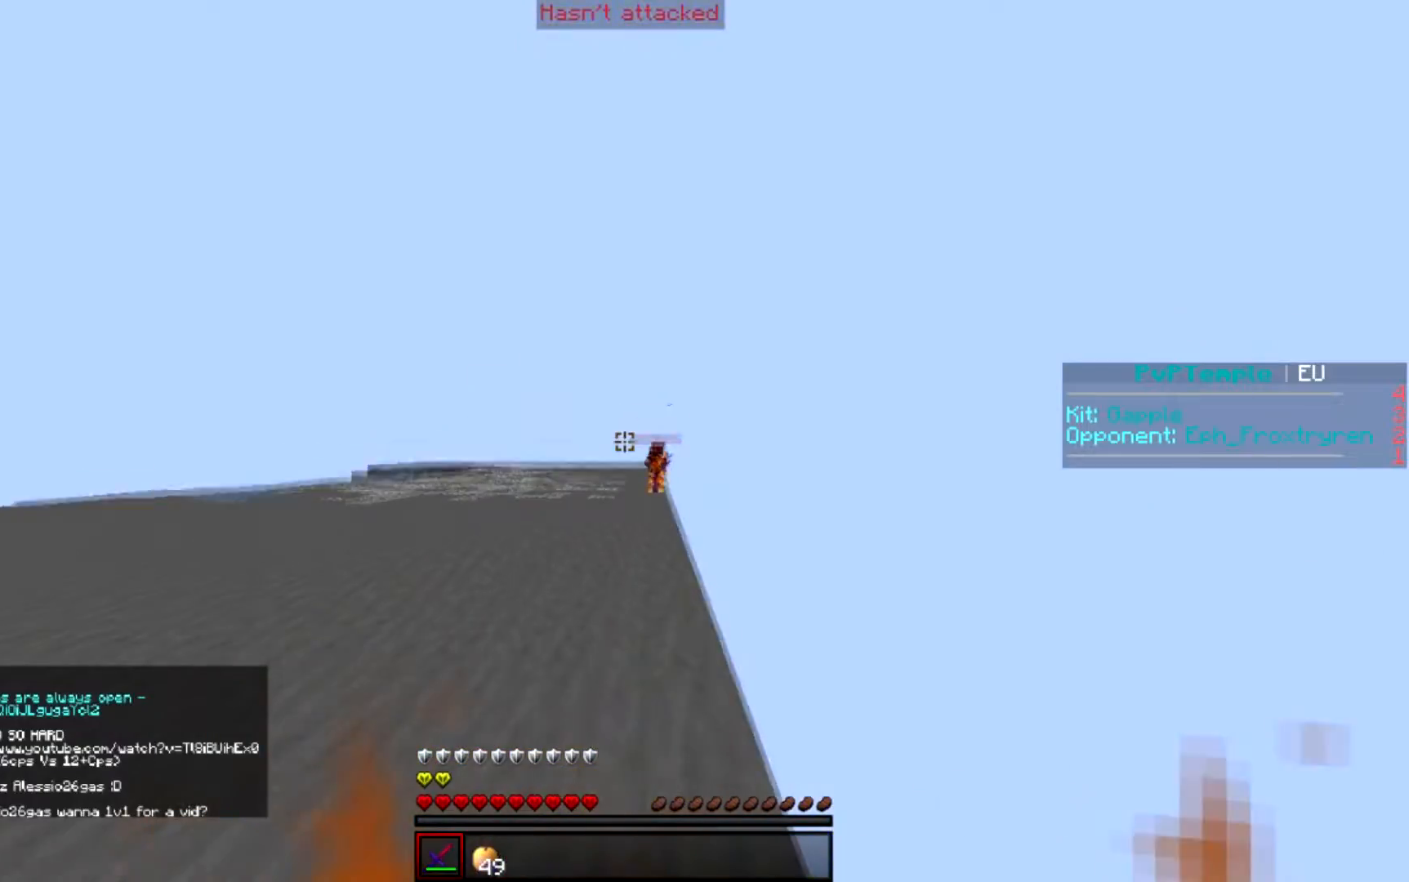
{"keys": ["w"], "events": [[501, "w", "down"]]}
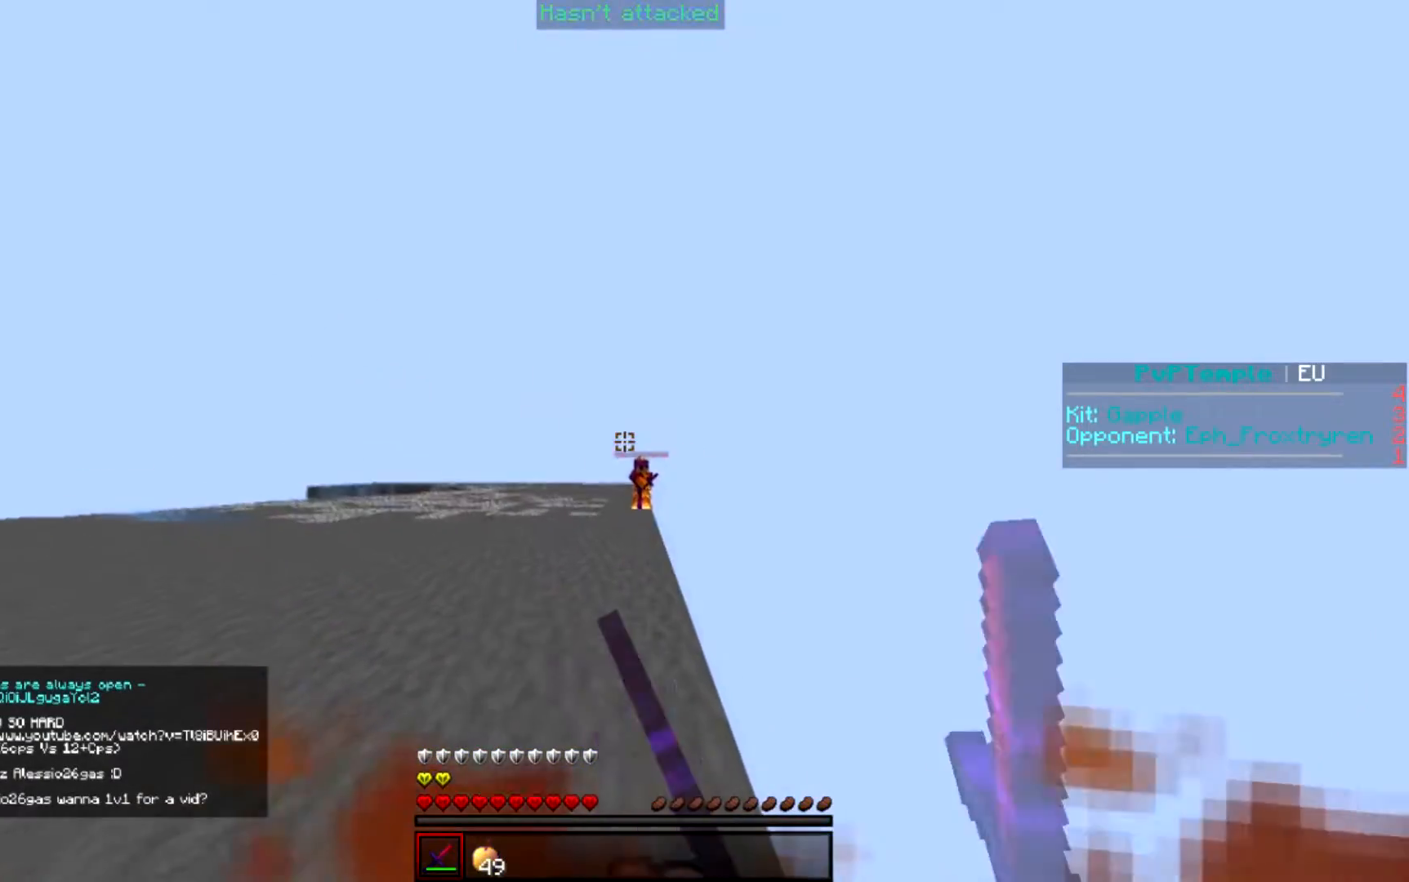
{"keys": ["w"], "events": []}
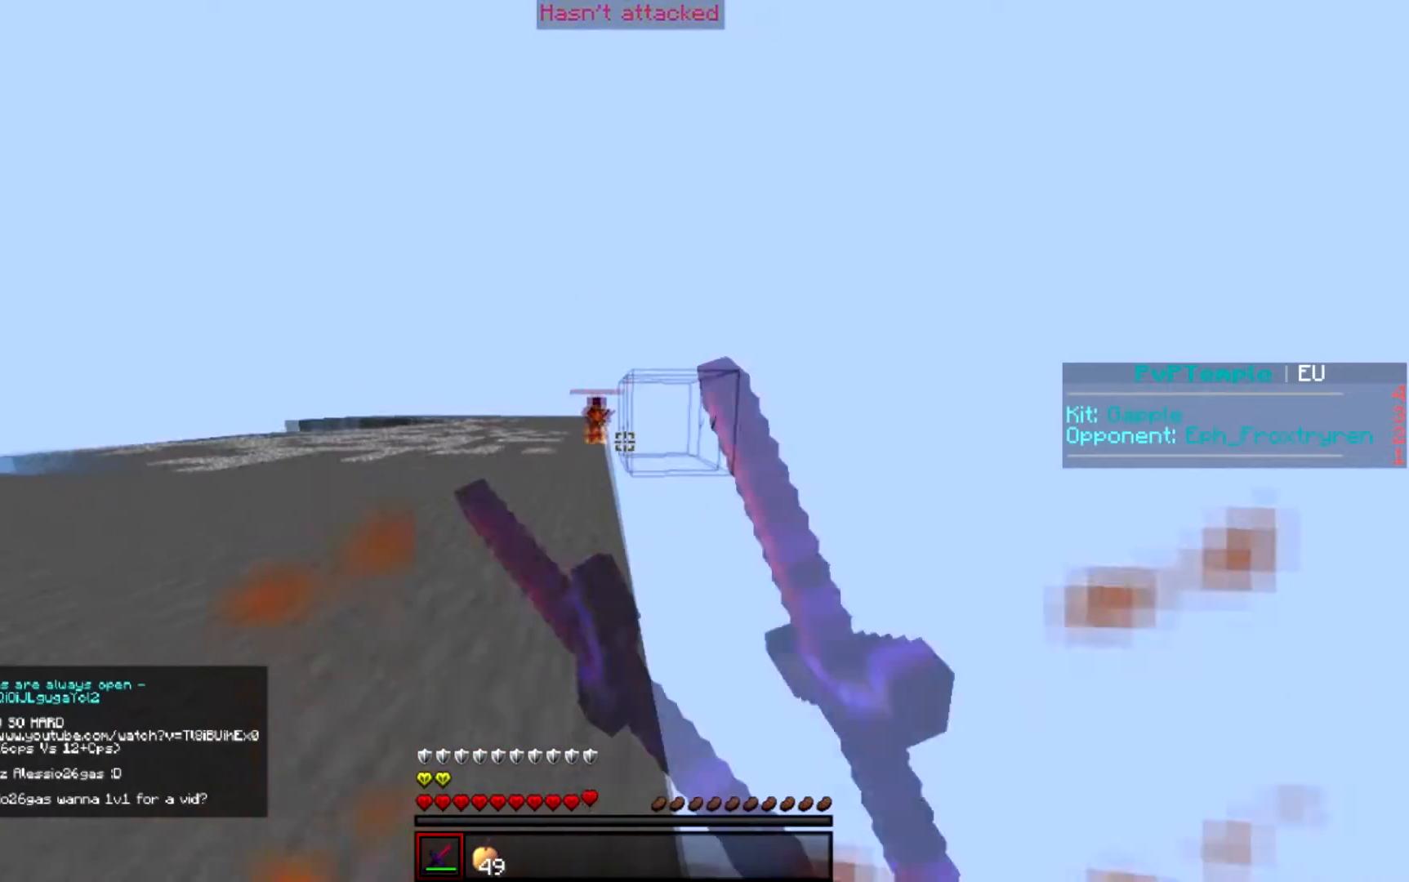
{"keys": ["w"], "events": []}
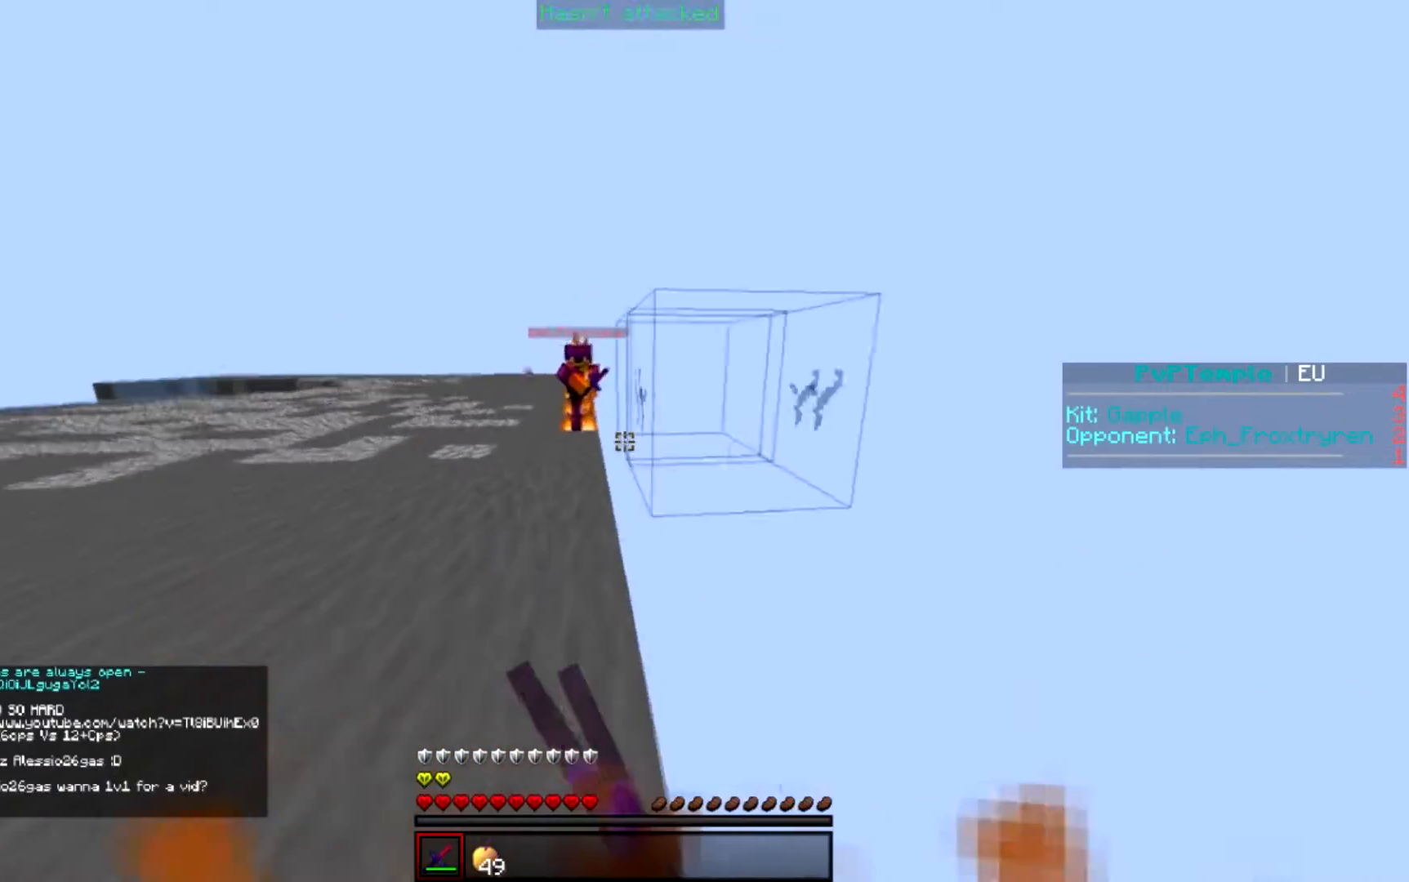
{"keys": ["w"], "events": []}
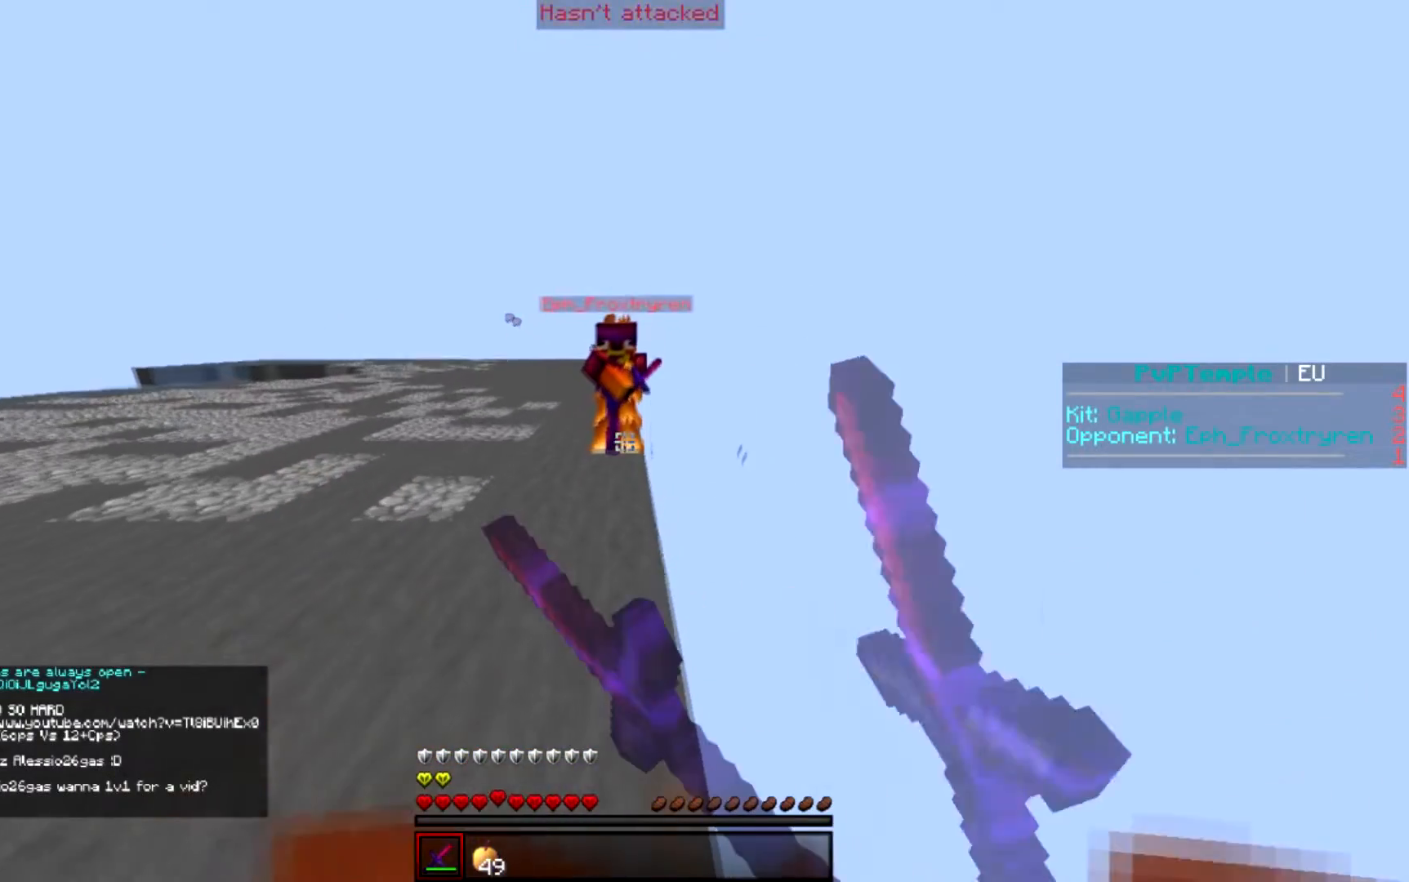
{"keys": ["w"], "events": []}
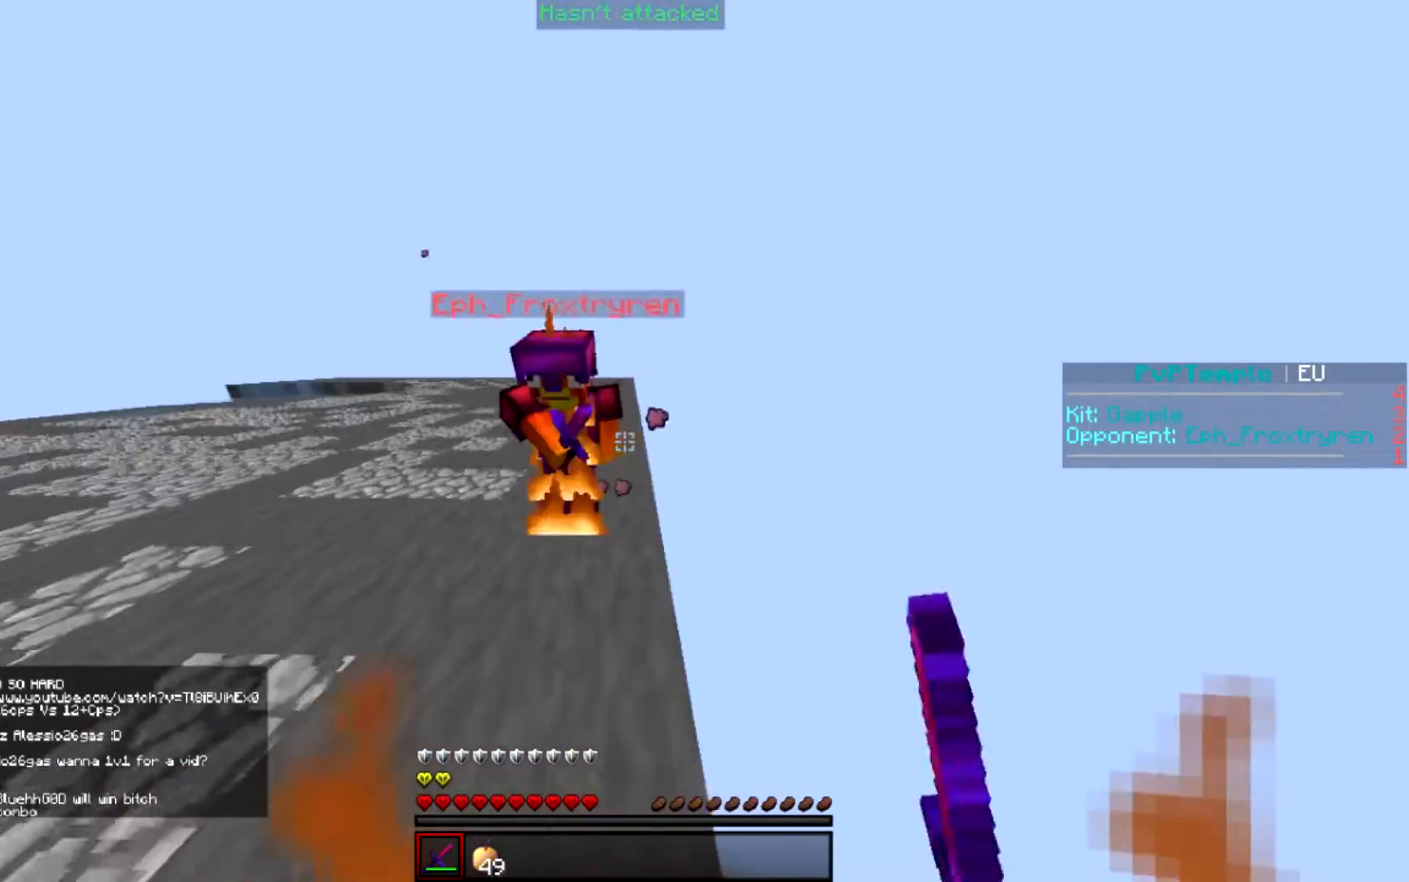
{"keys": ["d", "w"], "events": [[351, "d", "down"], [351, "w", "up"], [451, "w", "down"]]}
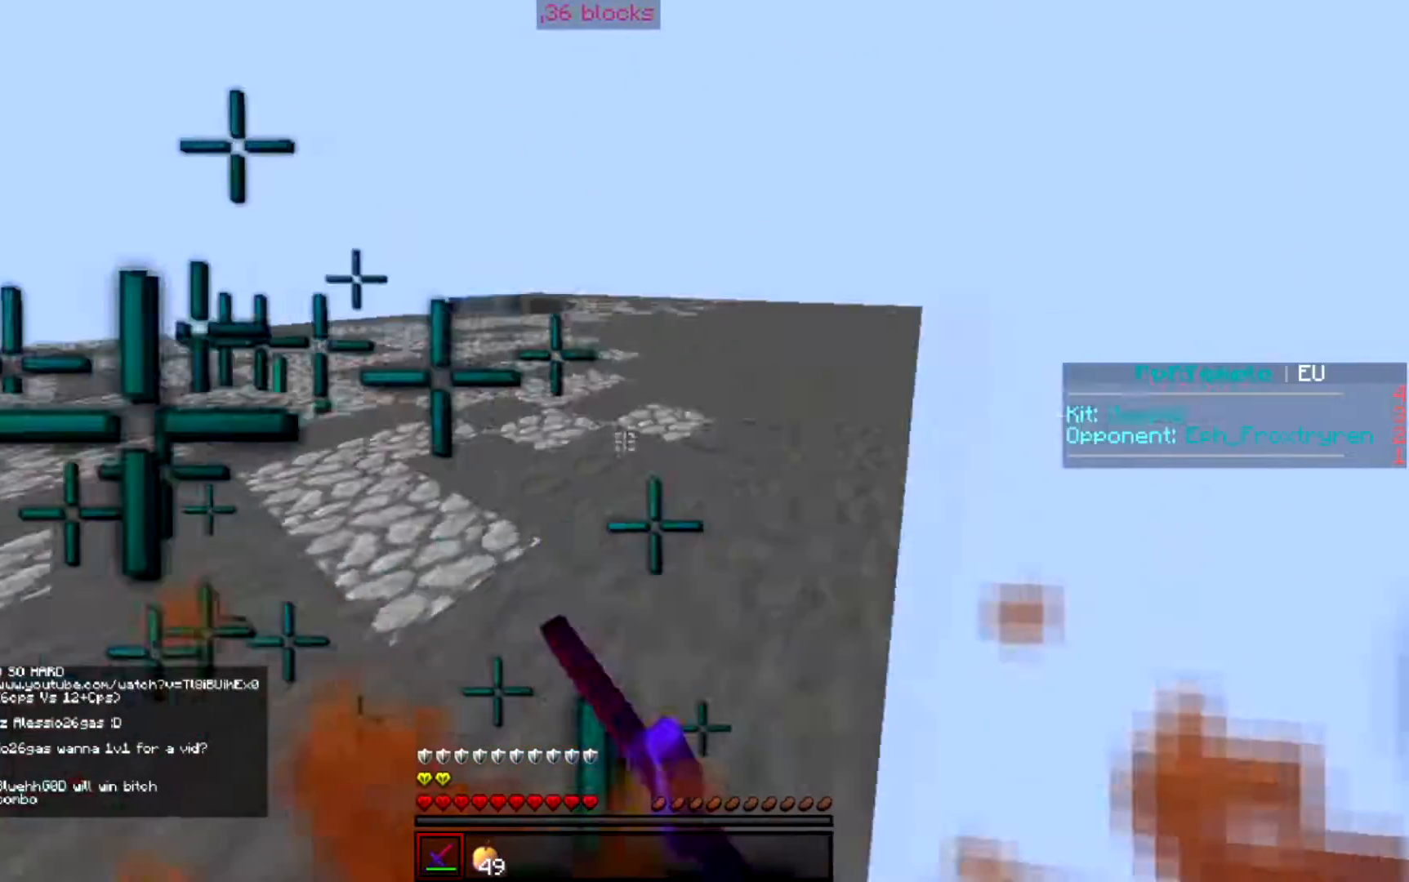
{"keys": ["d", "w"], "events": [[67, "d", "up"], [100, "a", "down"], [150, "w", "up"], [350, "d", "down"], [383, "a", "up"], [450, "w", "down"]]}
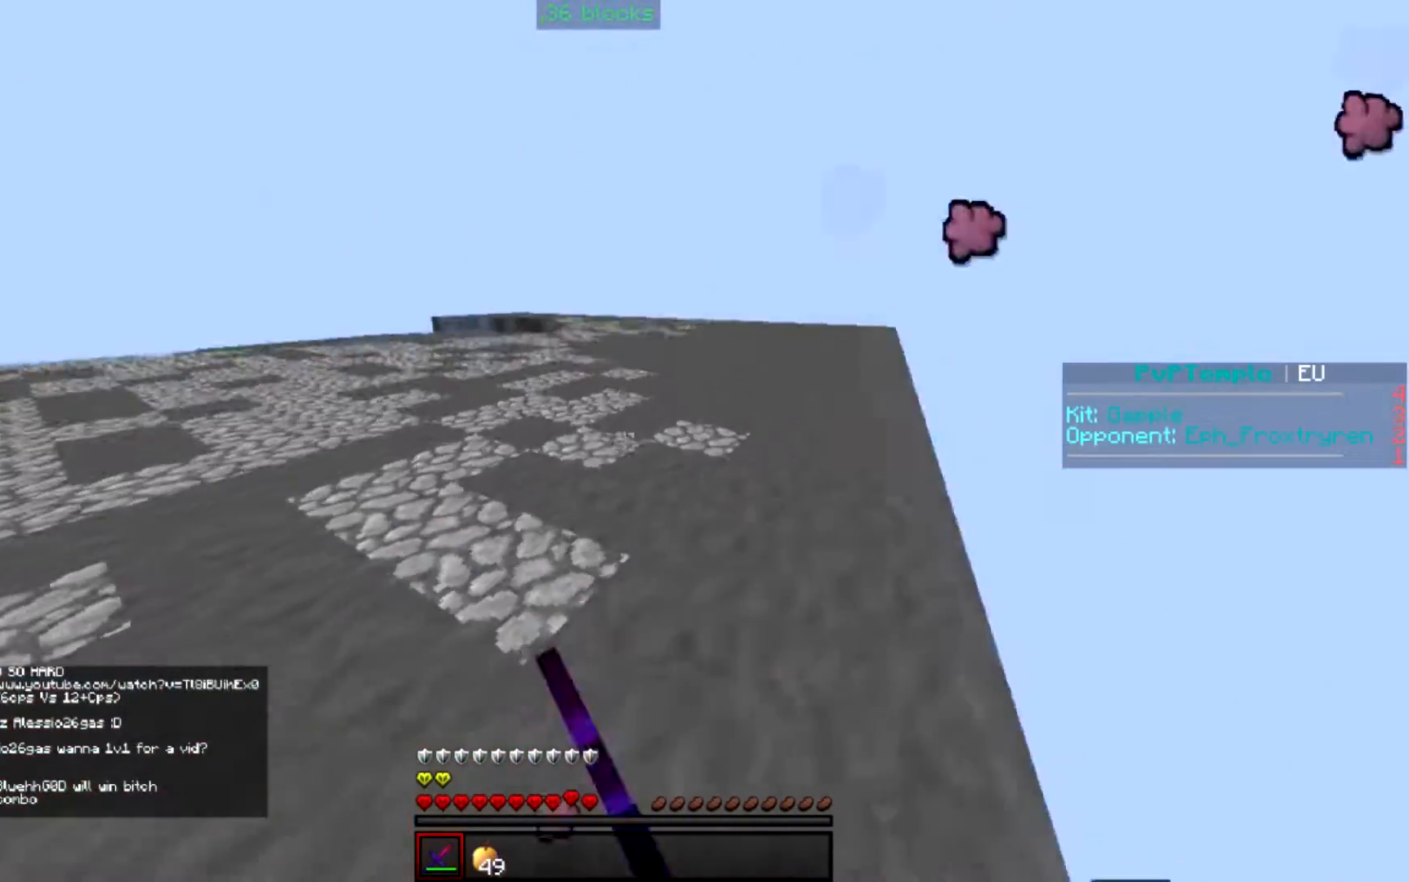
{"keys": ["d"], "events": [[134, "a", "down"], [134, "w", "up"], [217, "d", "up"], [467, "d", "down"], [501, "a", "up"]]}
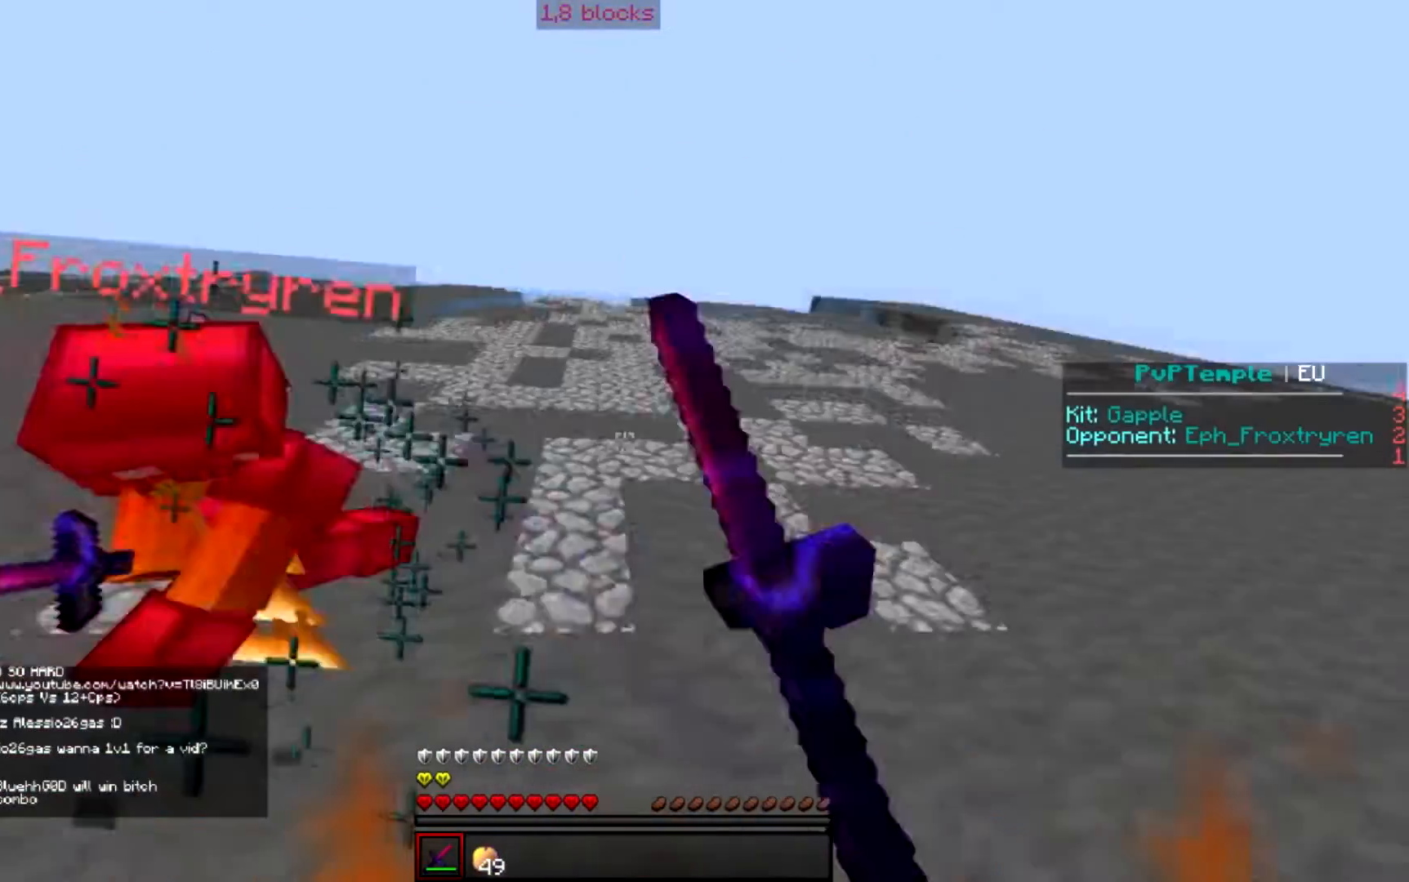
{"keys": [], "events": [[50, "d", "up"]]}